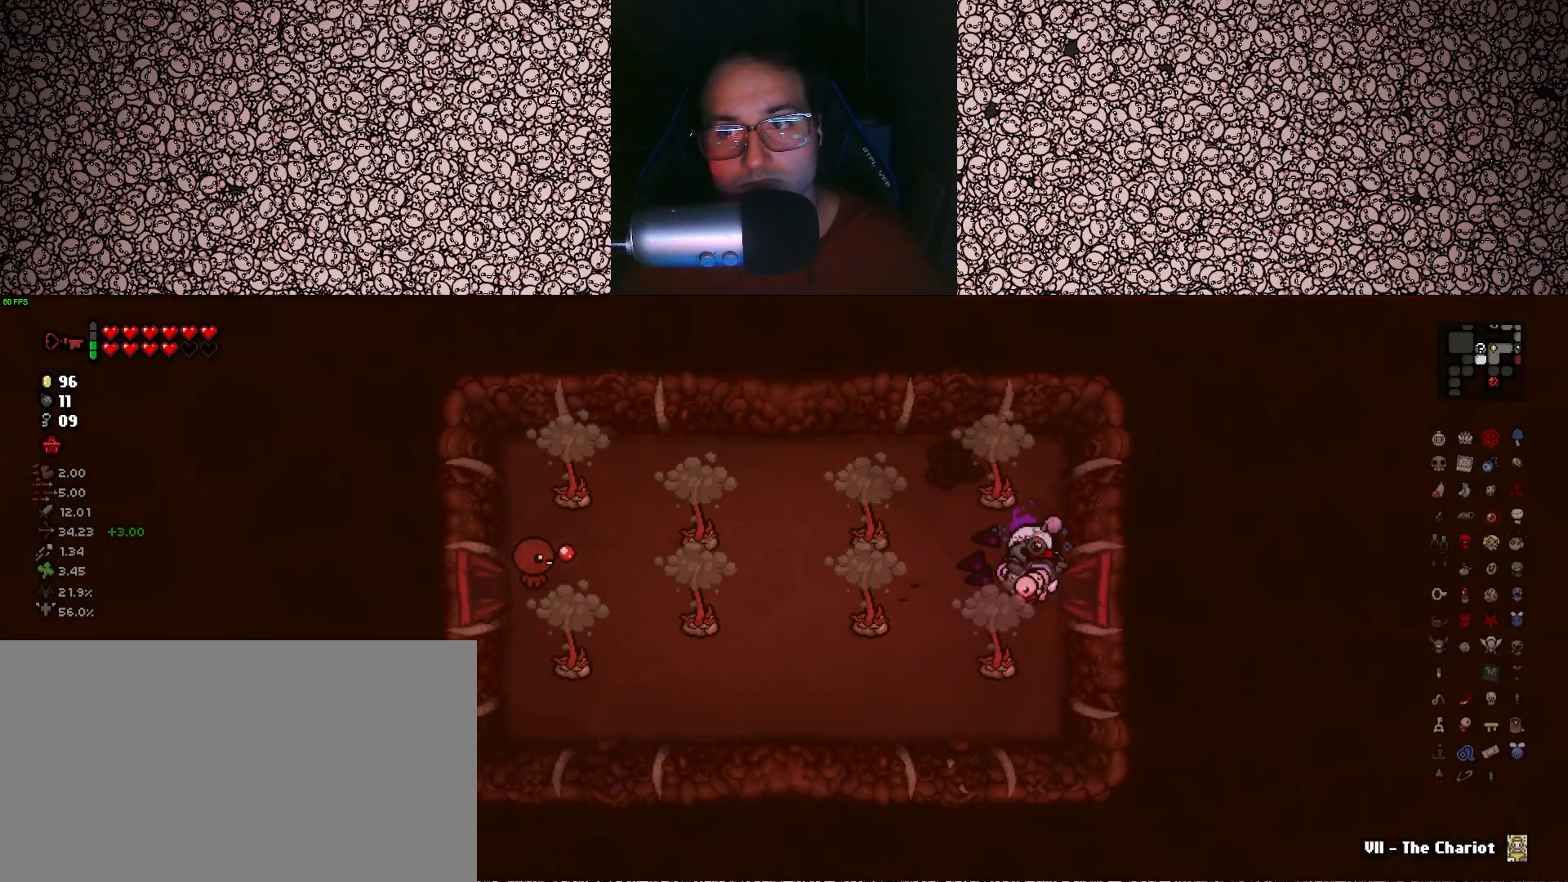
Gameplay with keyboard; each line is a JSON object with the keys held at the frame after it. "events" lists presses ("down") and releases ("up") of "a", "ctrl", "d", "down", "e", "escape", "f", "left", "q", "r", "right", "s", "space", "tab", "up" and "w" between this image and that frame as [ms after this image, input, new state], when the widget could be followed in between. No other keys are recorded. Mouse input is not recorded.
{"keys": ["left"], "events": []}
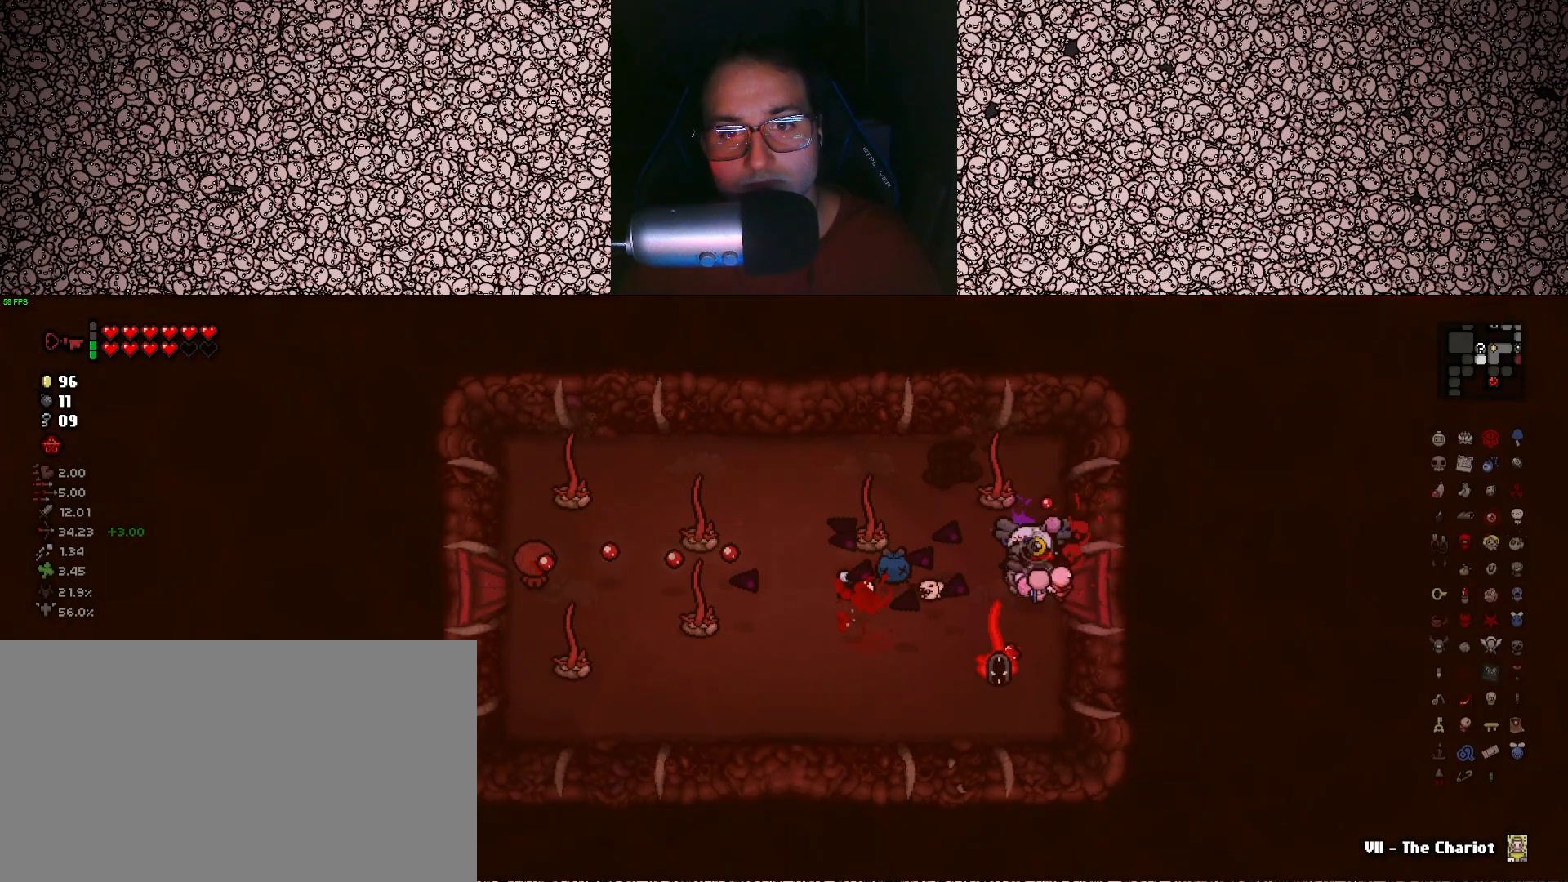
{"keys": ["left"], "events": [[333, "w", "down"], [433, "w", "up"]]}
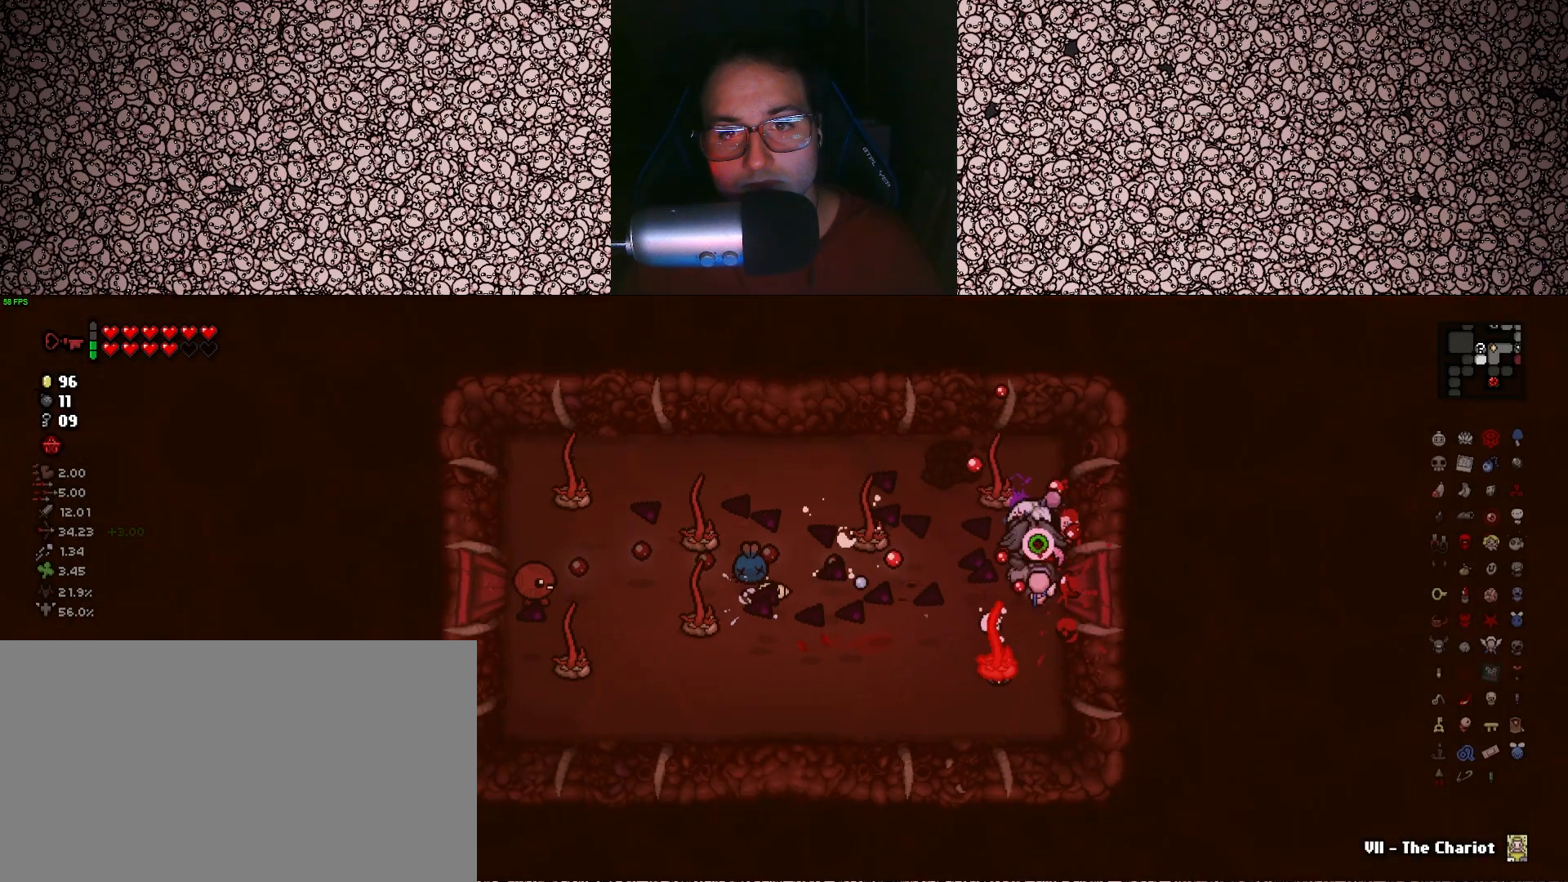
{"keys": ["left"], "events": [[50, "d", "down"], [133, "w", "down"], [150, "d", "up"], [183, "w", "up"]]}
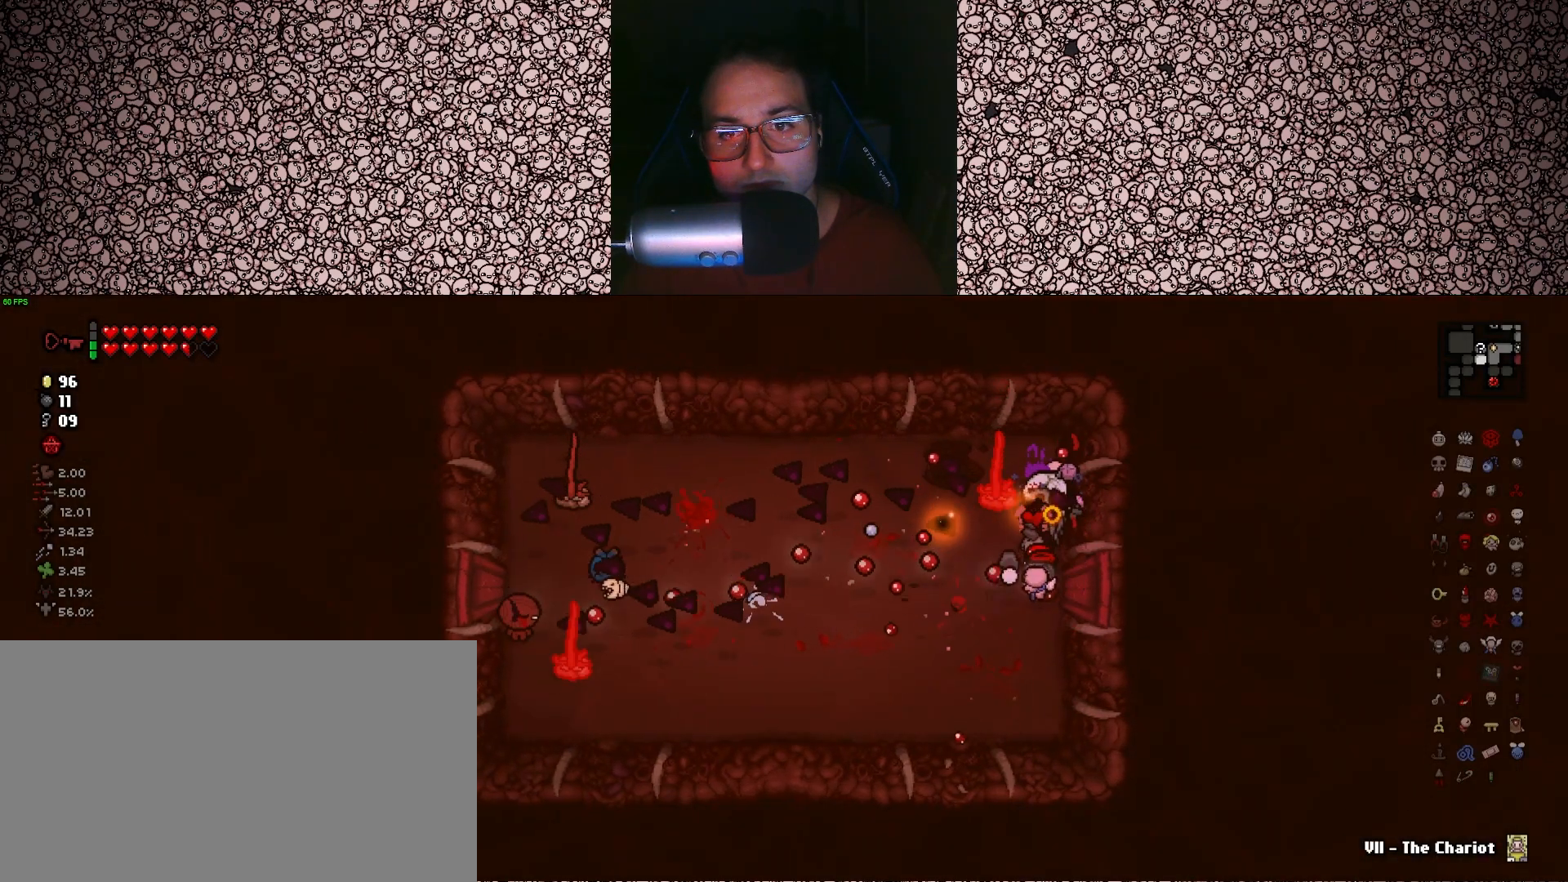
{"keys": ["left"], "events": [[133, "w", "down"], [166, "w", "up"]]}
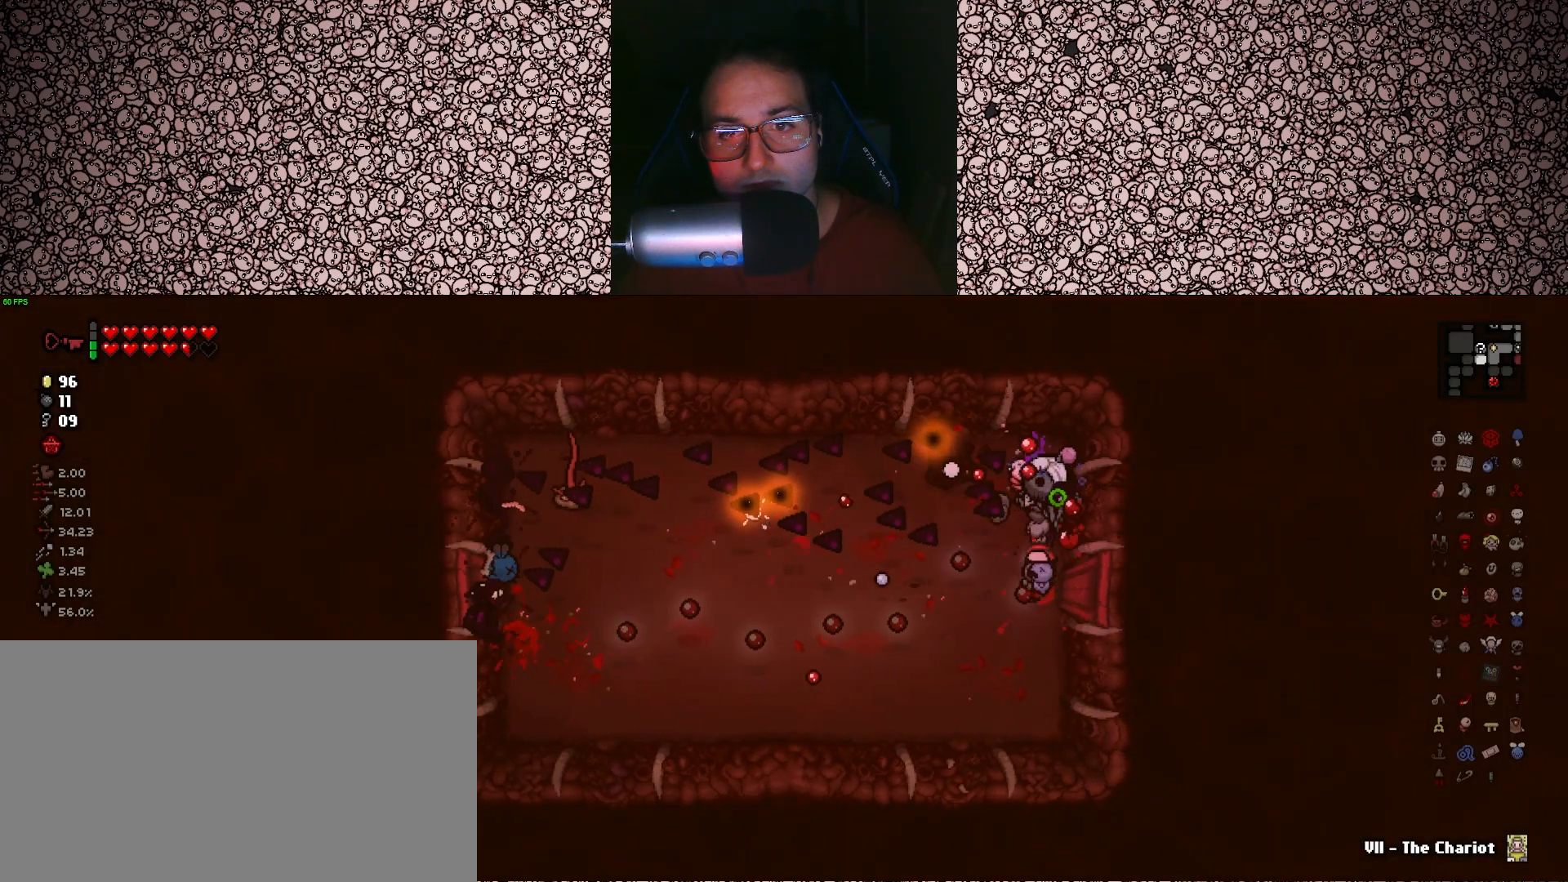
{"keys": [], "events": [[33, "a", "down"], [150, "a", "up"], [333, "left", "up"]]}
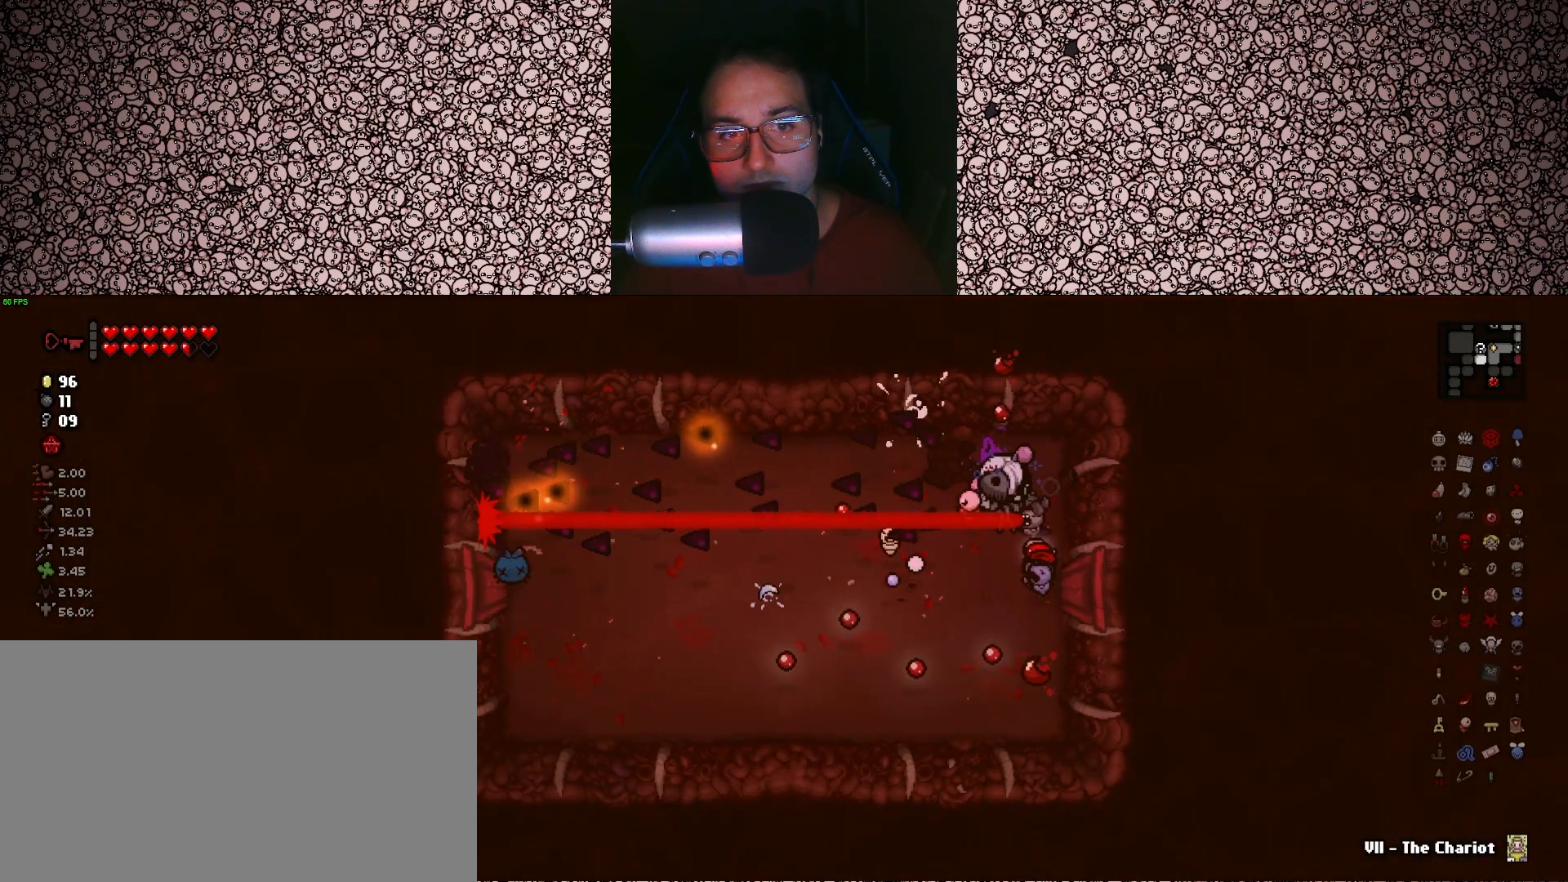
{"keys": [], "events": []}
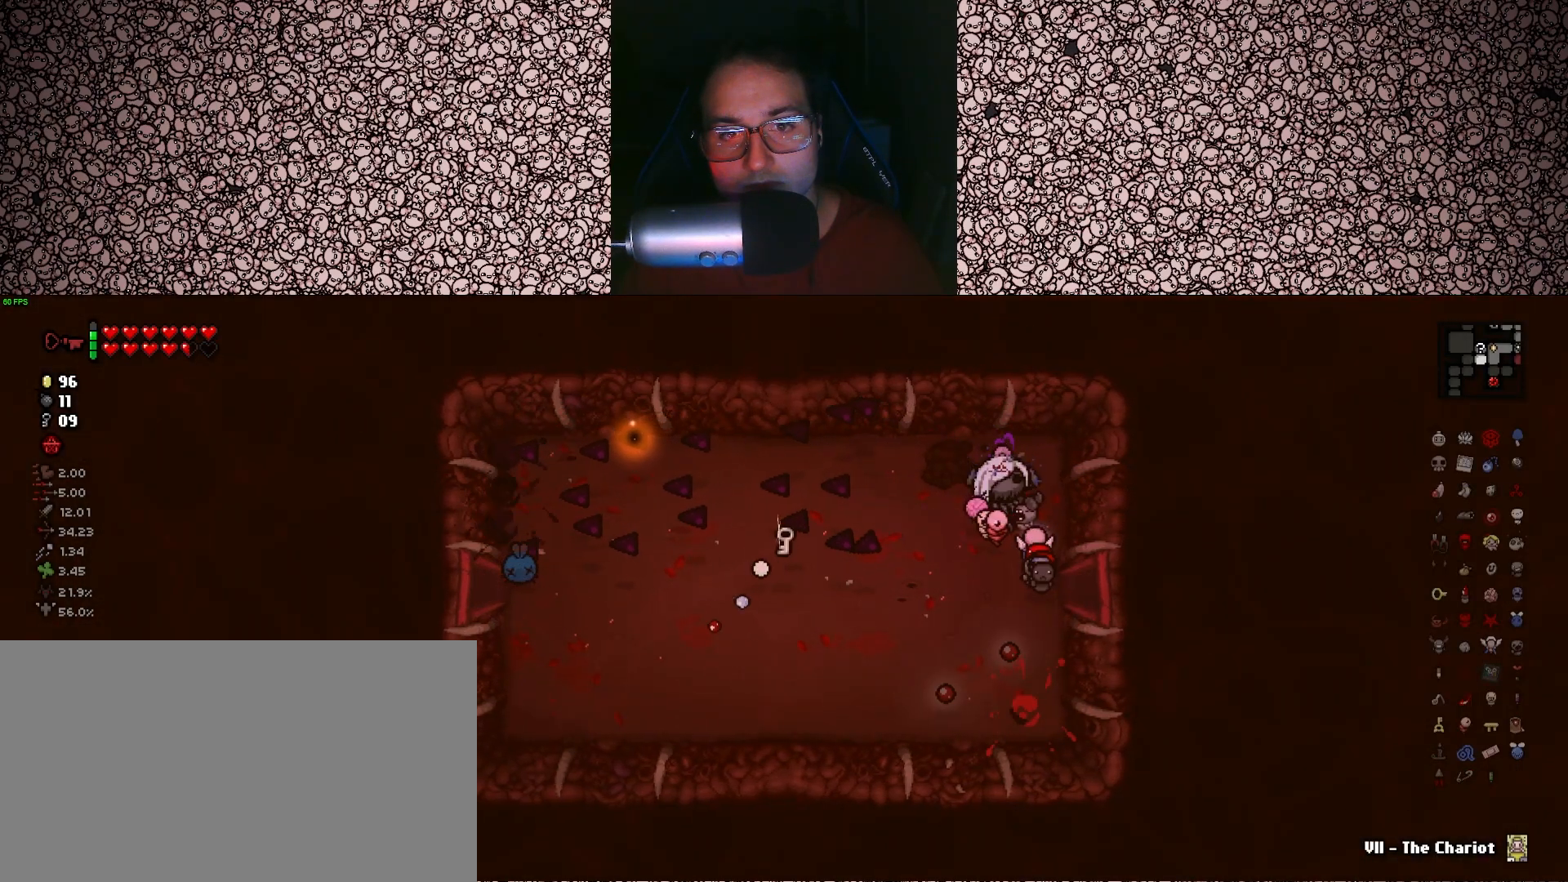
{"keys": ["a"], "events": [[400, "a", "down"]]}
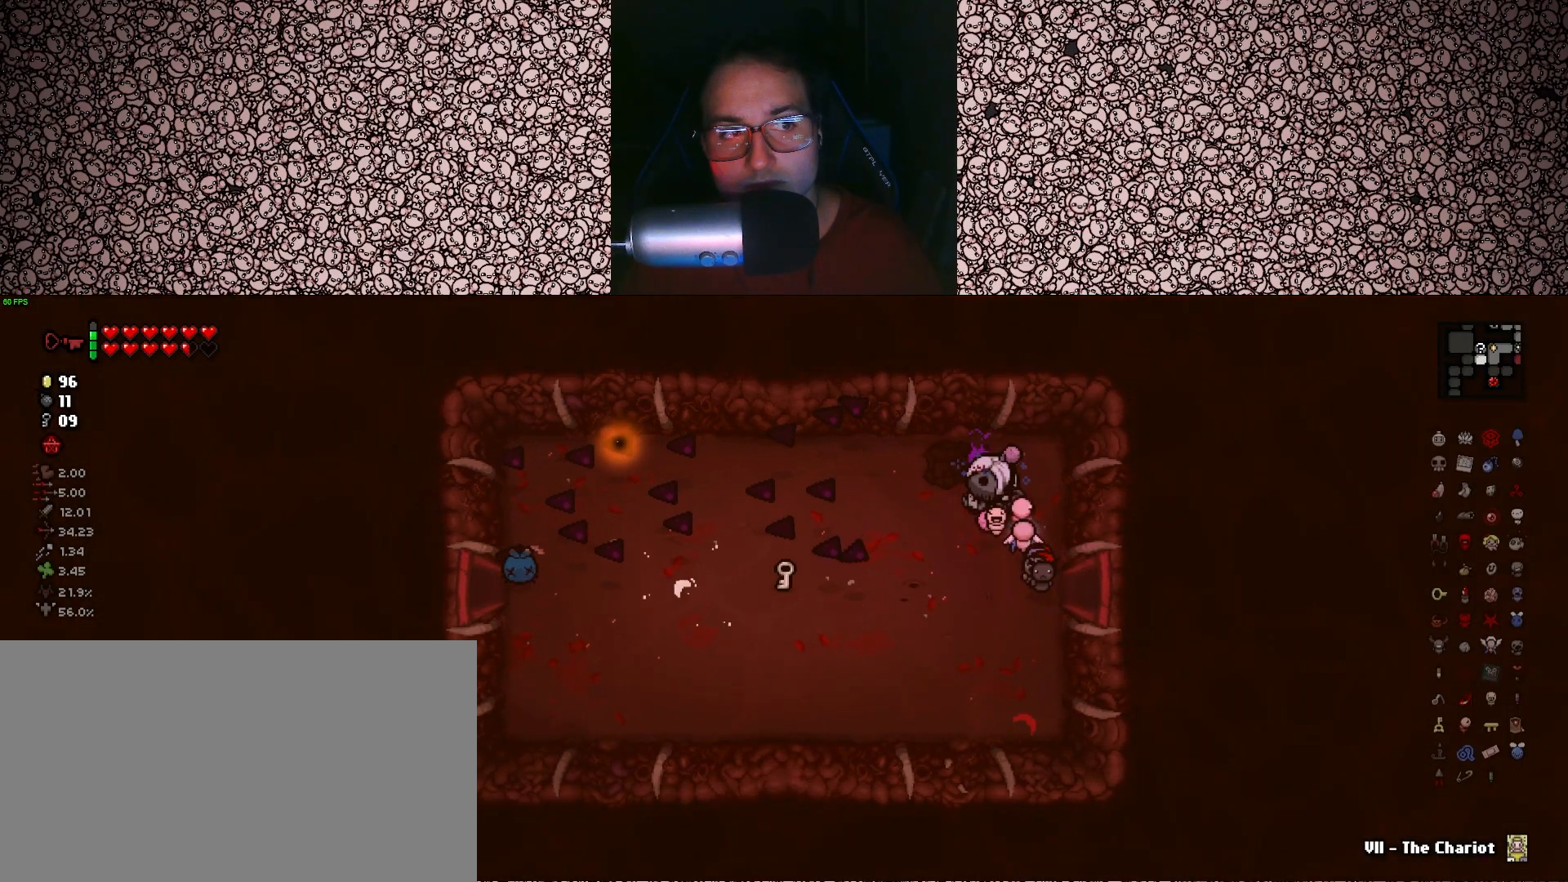
{"keys": ["a"], "events": [[16, "s", "down"], [216, "s", "up"]]}
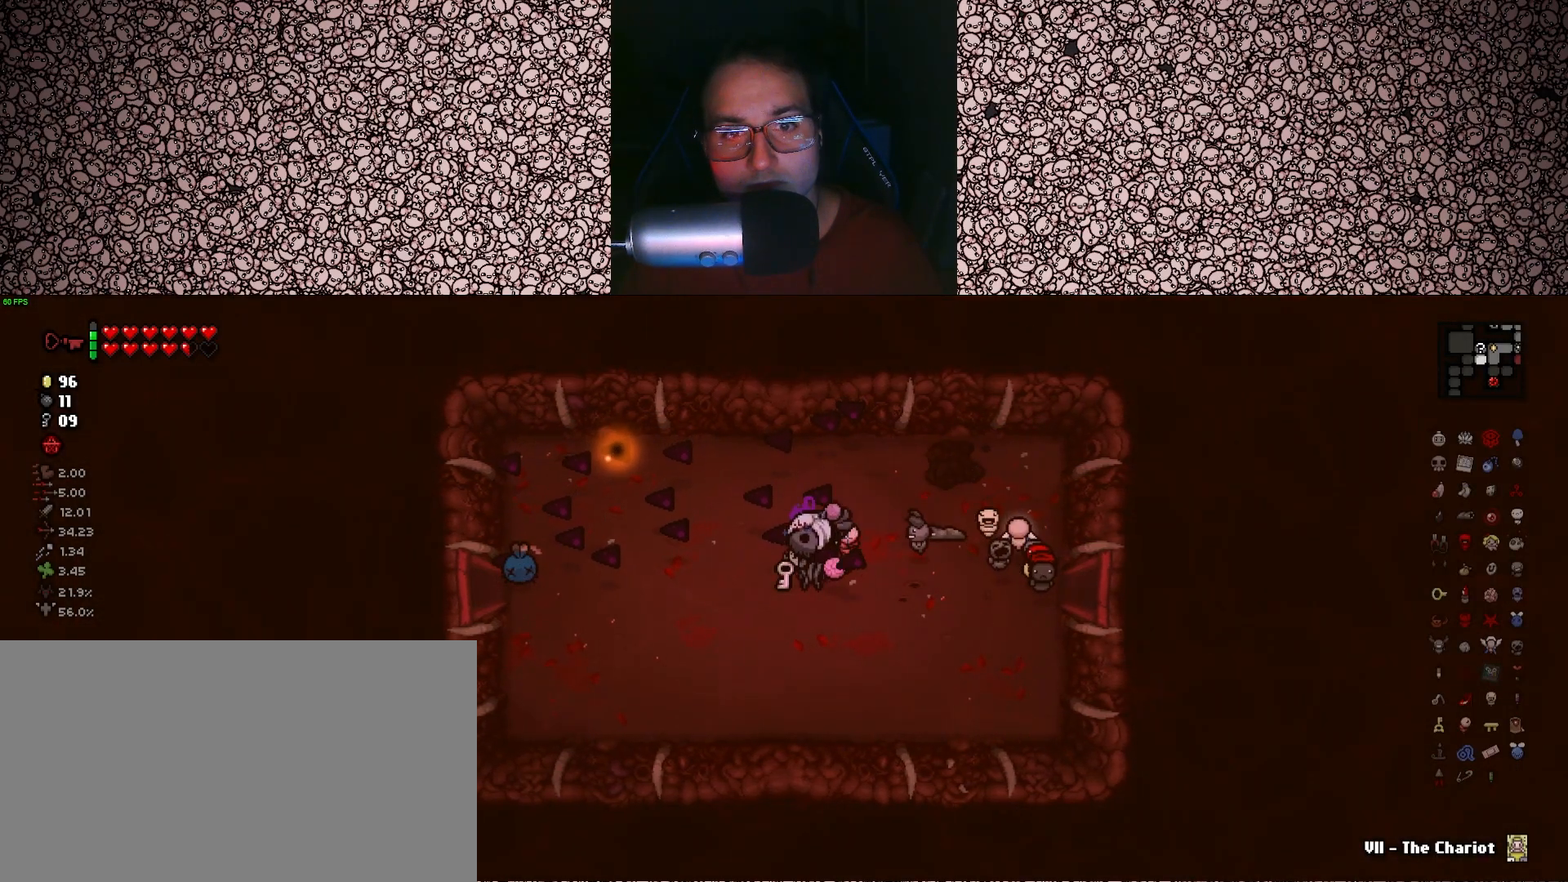
{"keys": ["tab"], "events": [[50, "a", "up"], [66, "d", "down"], [383, "d", "up"], [500, "tab", "down"]]}
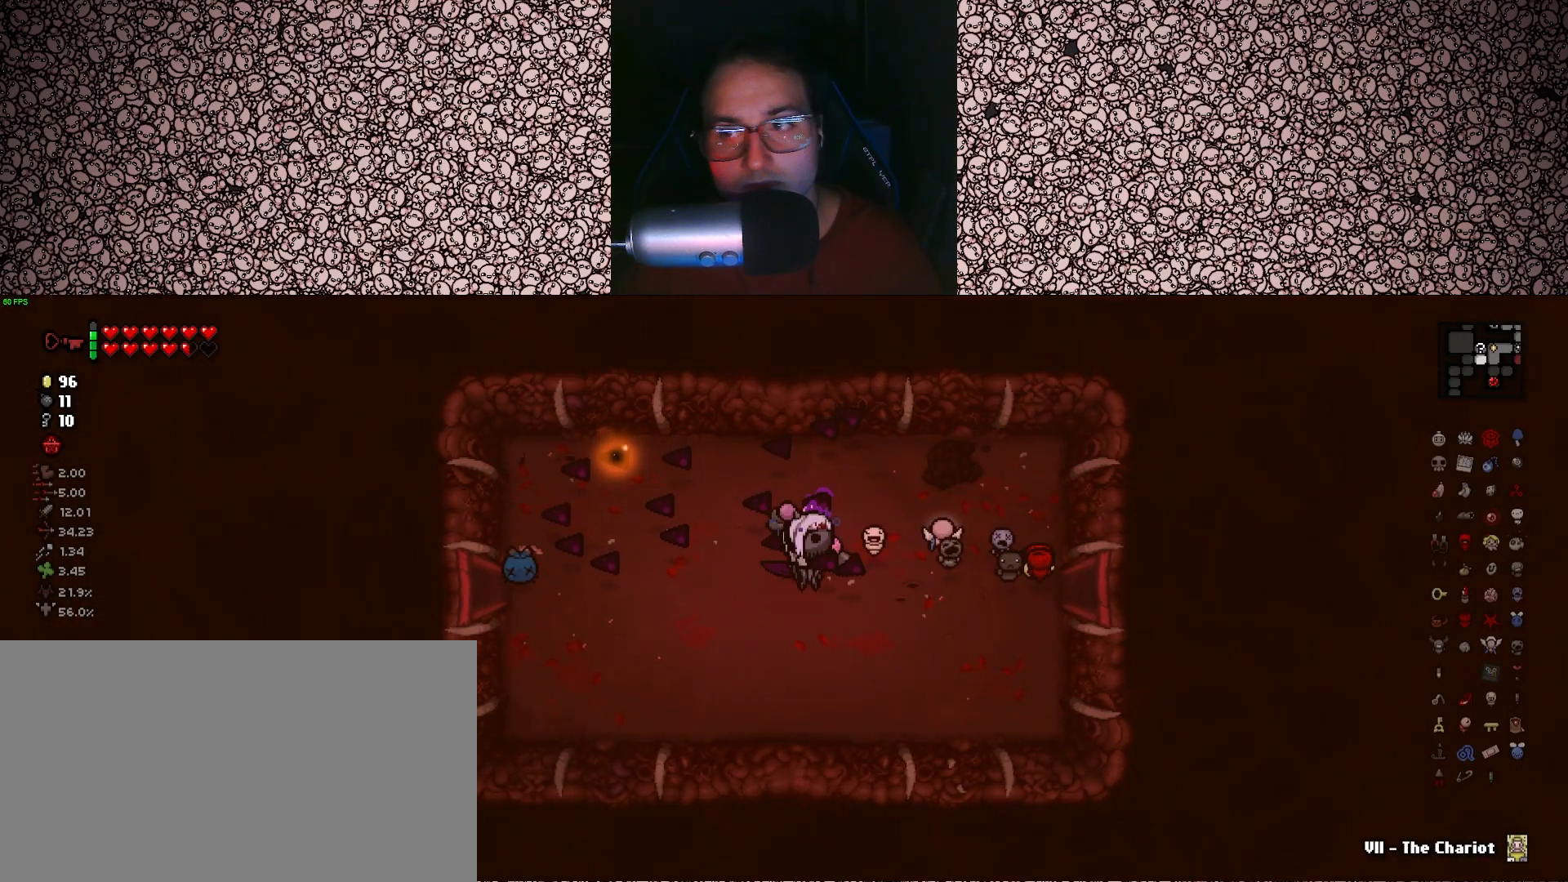
{"keys": ["tab"], "events": []}
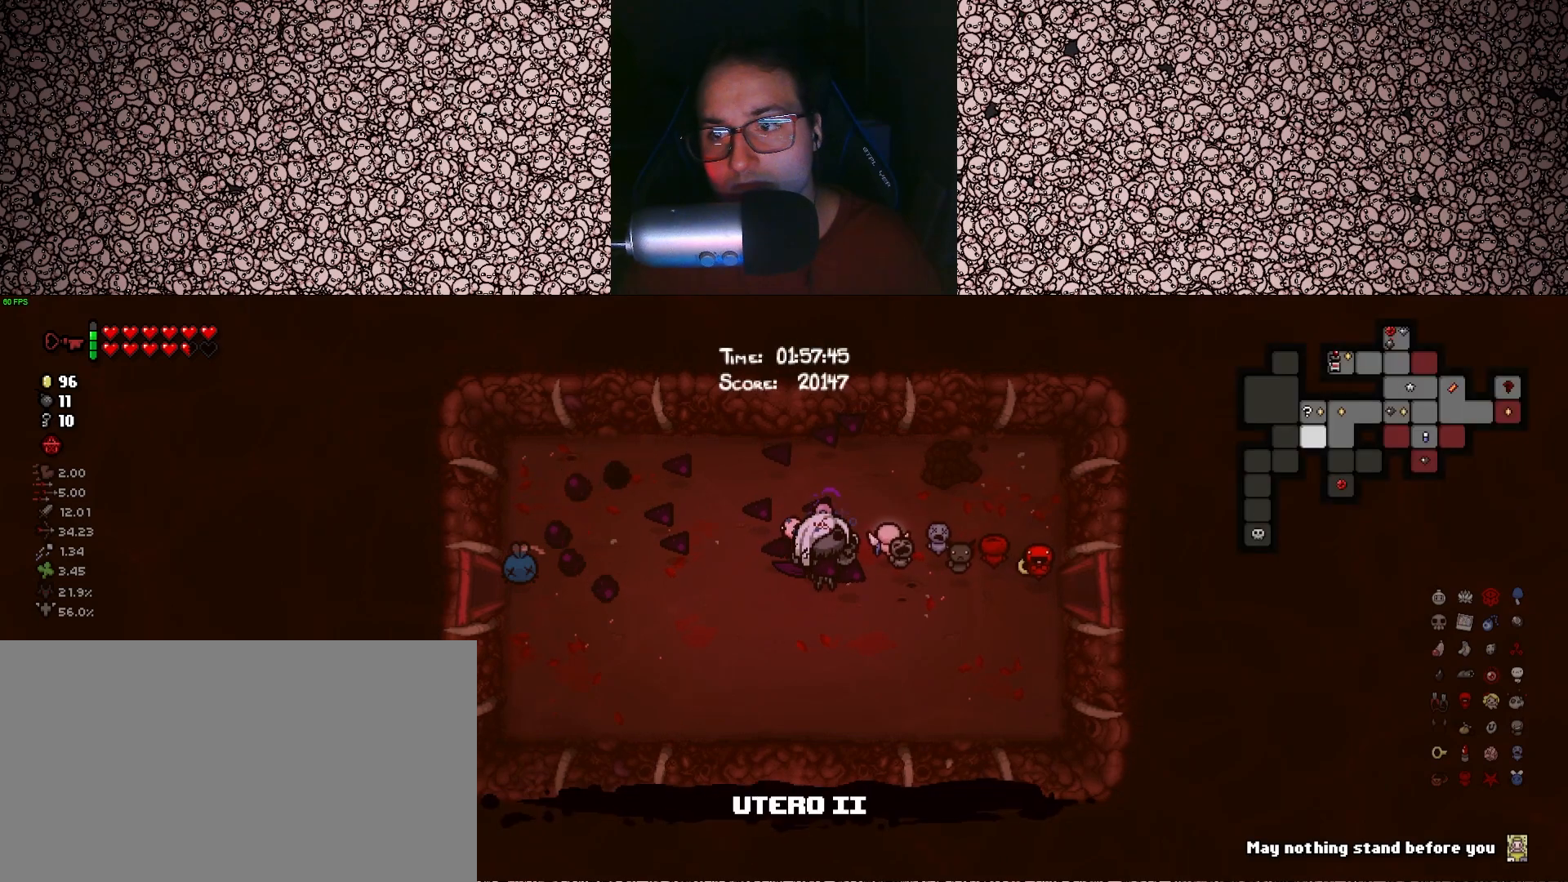
{"keys": ["a", "tab"], "events": [[50, "a", "down"]]}
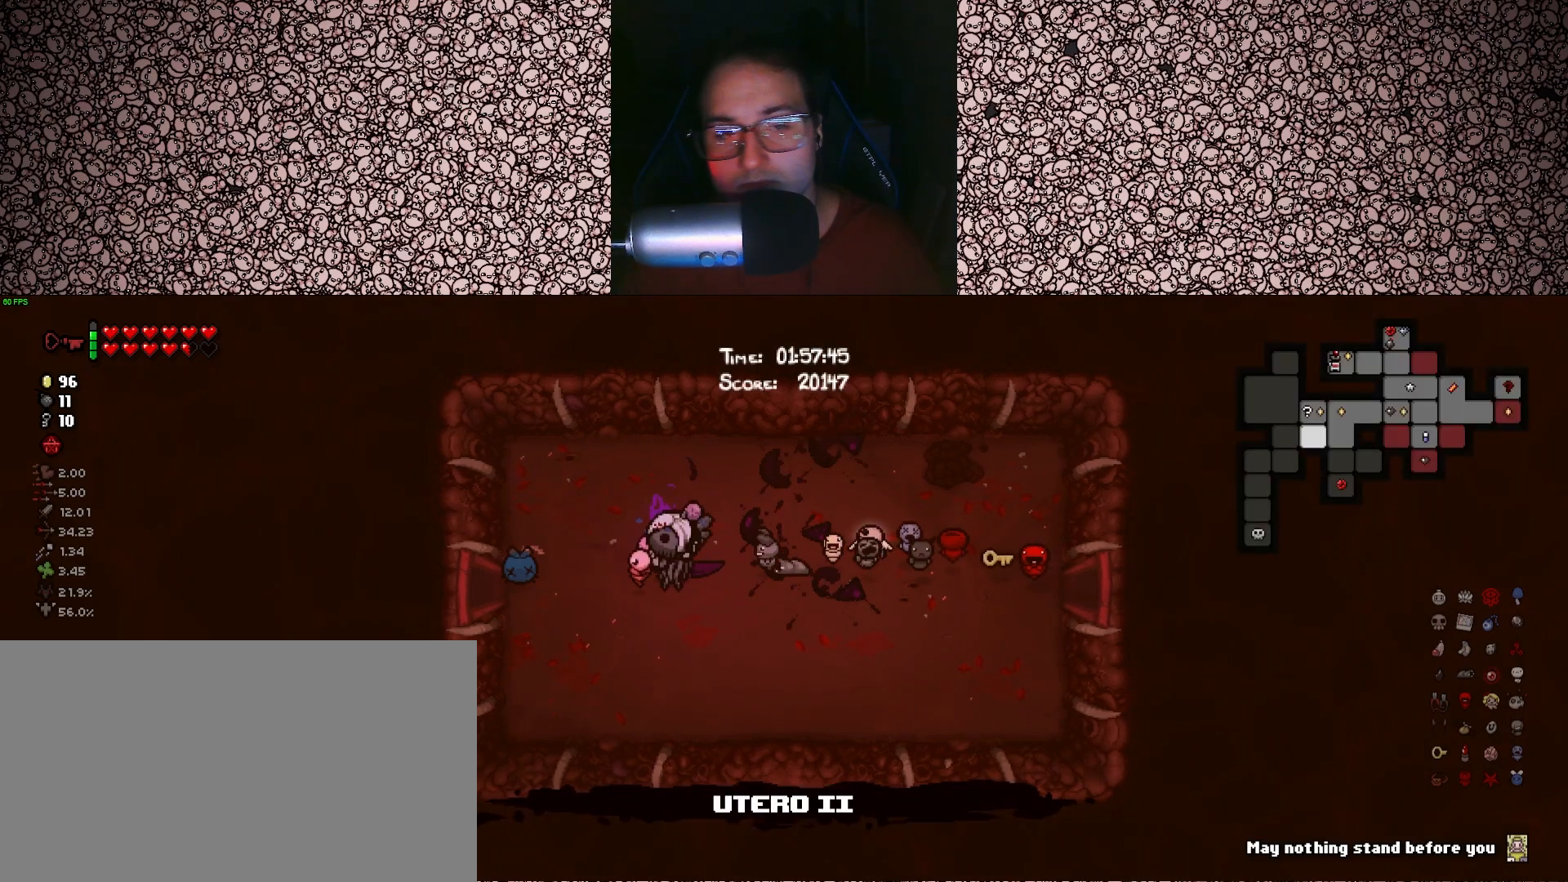
{"keys": ["a"], "events": [[483, "tab", "up"]]}
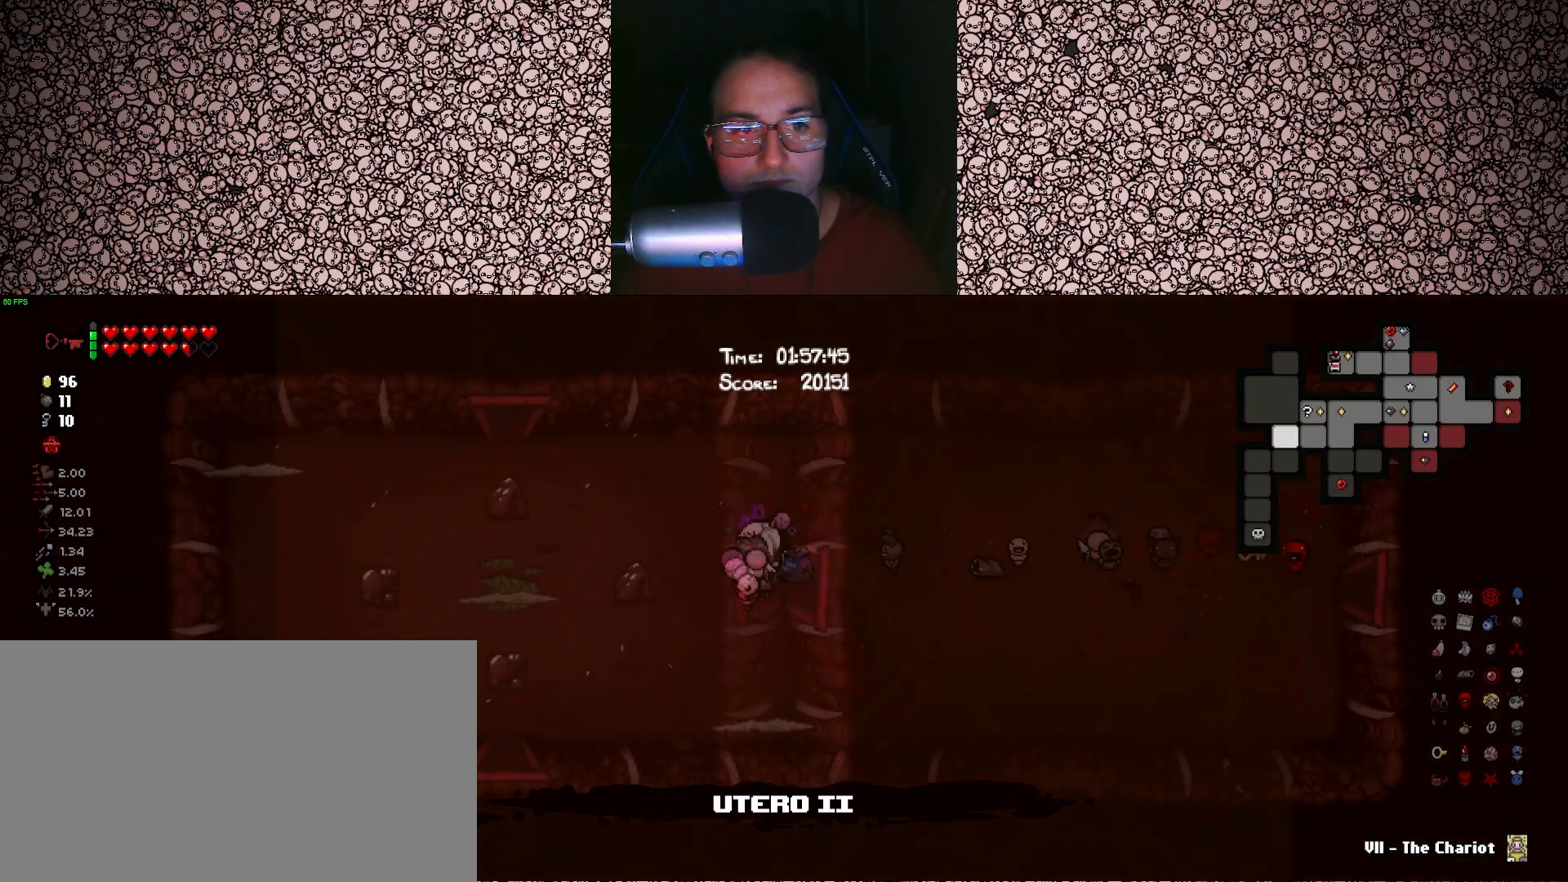
{"keys": [], "events": [[16, "a", "up"]]}
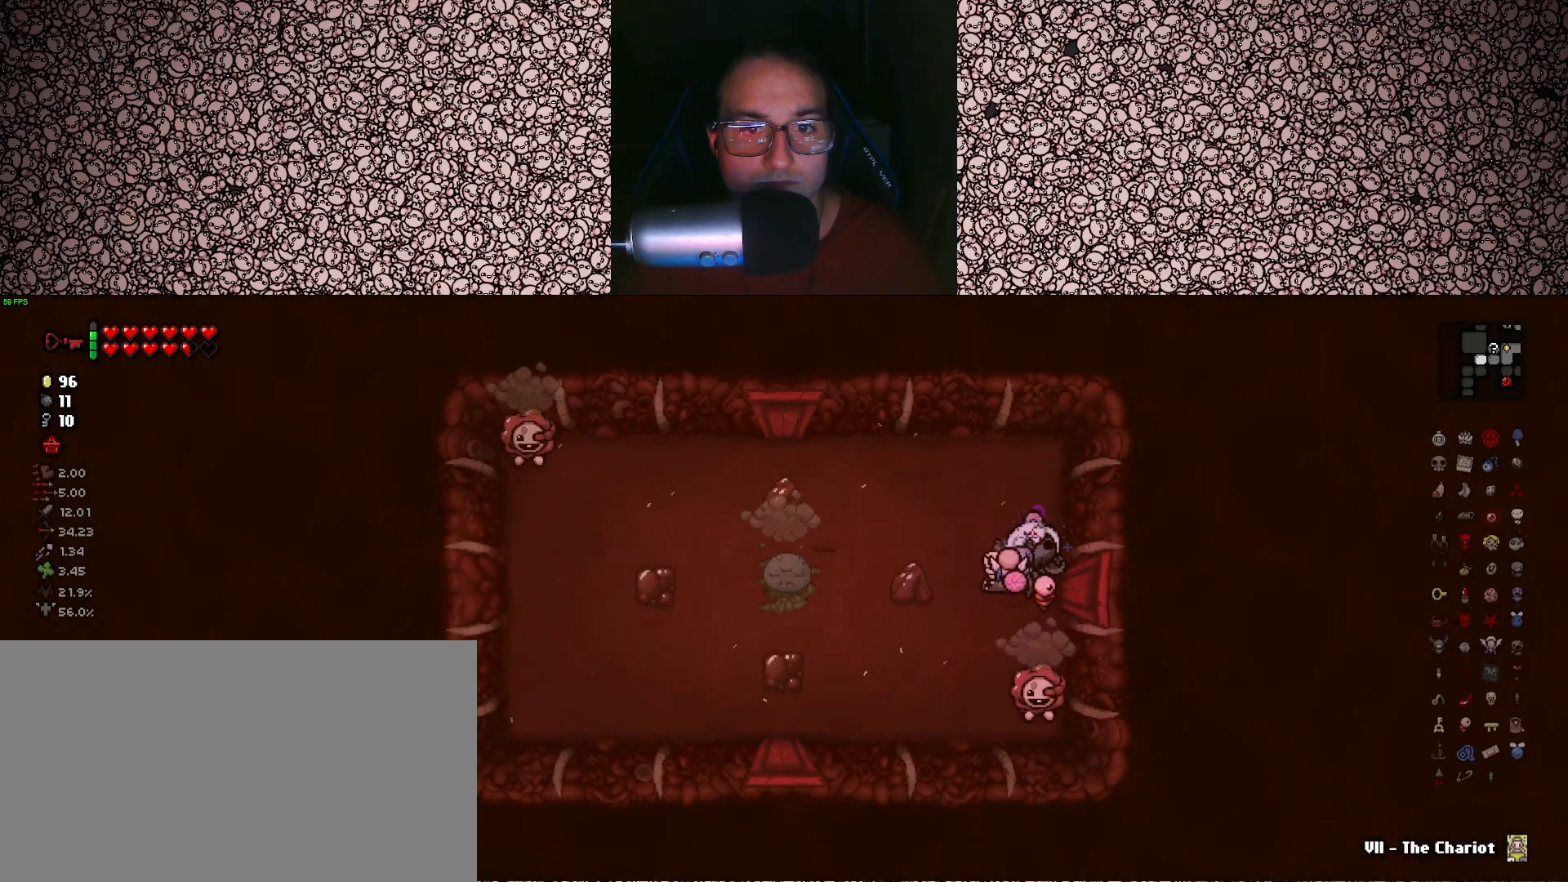
{"keys": ["down"], "events": [[66, "left", "down"], [266, "down", "down"], [283, "left", "up"]]}
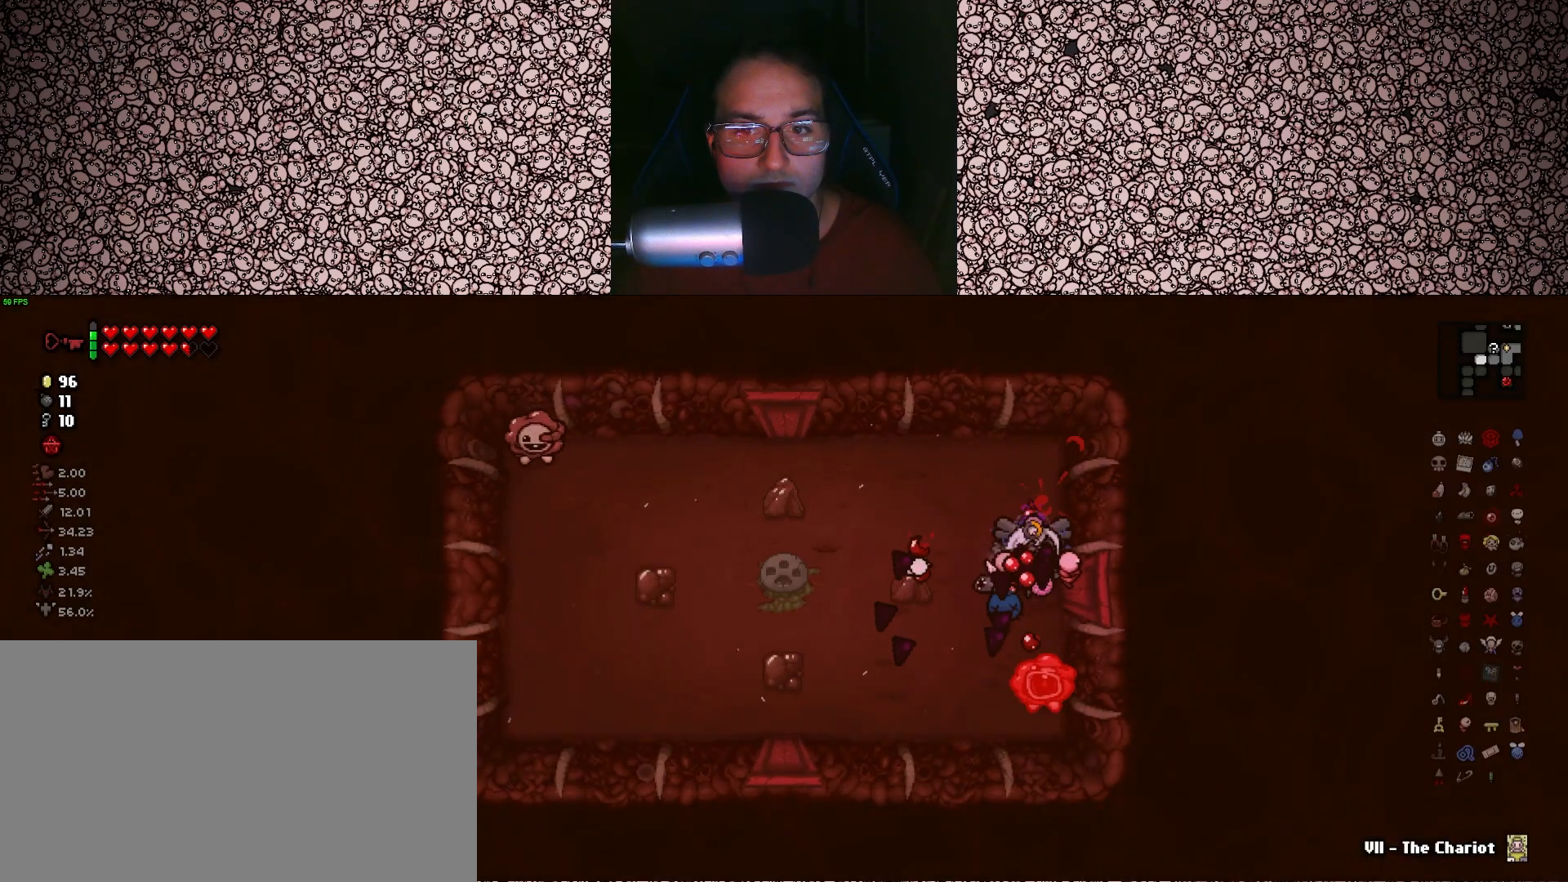
{"keys": ["left"], "events": [[233, "w", "down"], [433, "w", "up"], [450, "left", "down"], [466, "down", "up"]]}
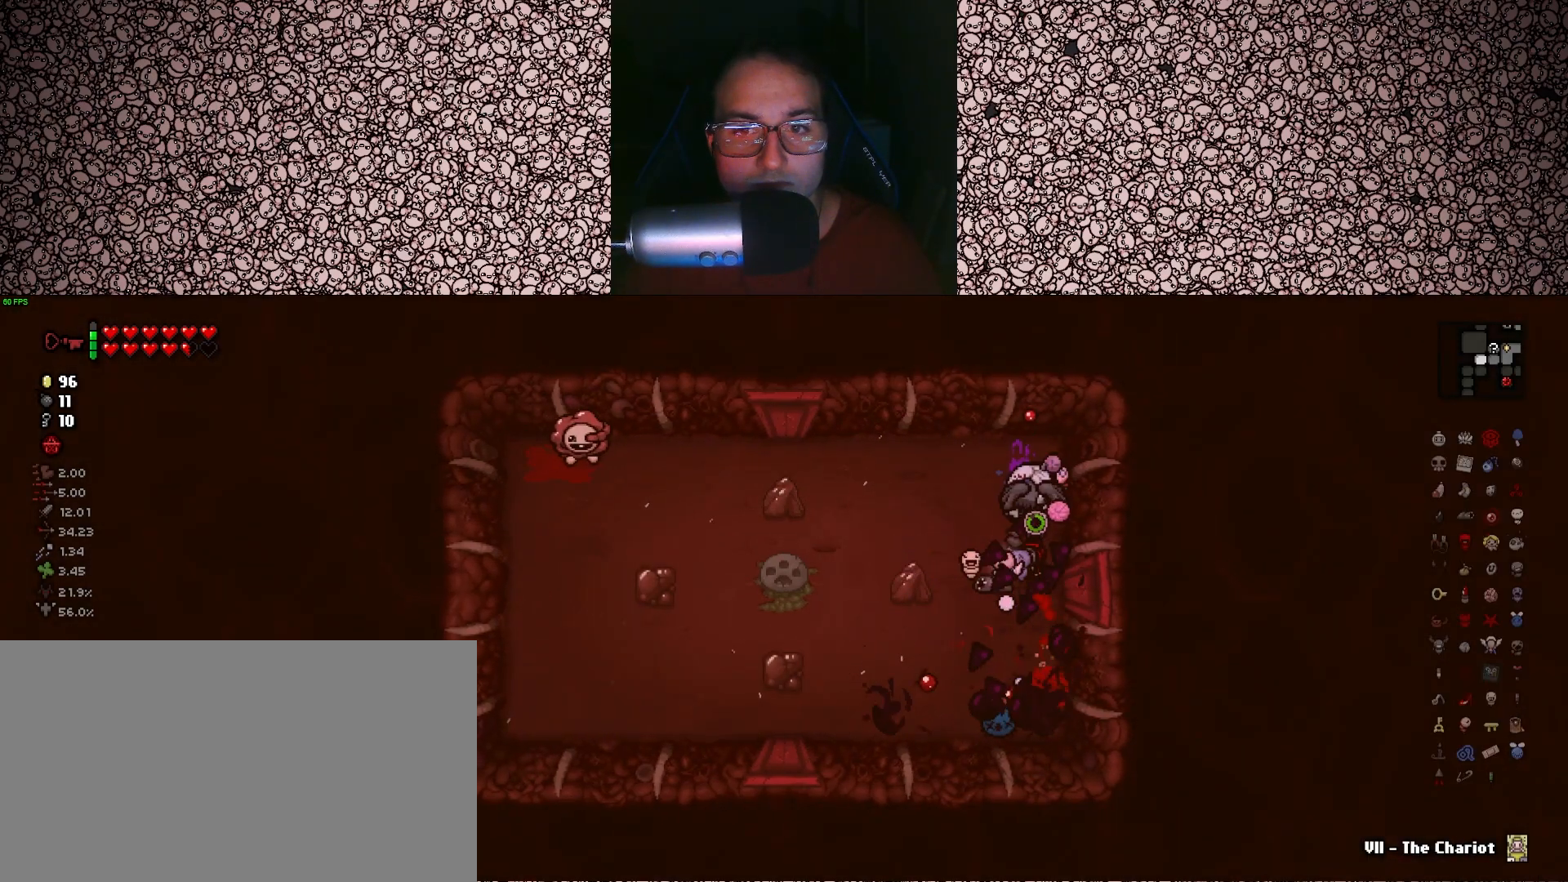
{"keys": ["left"], "events": []}
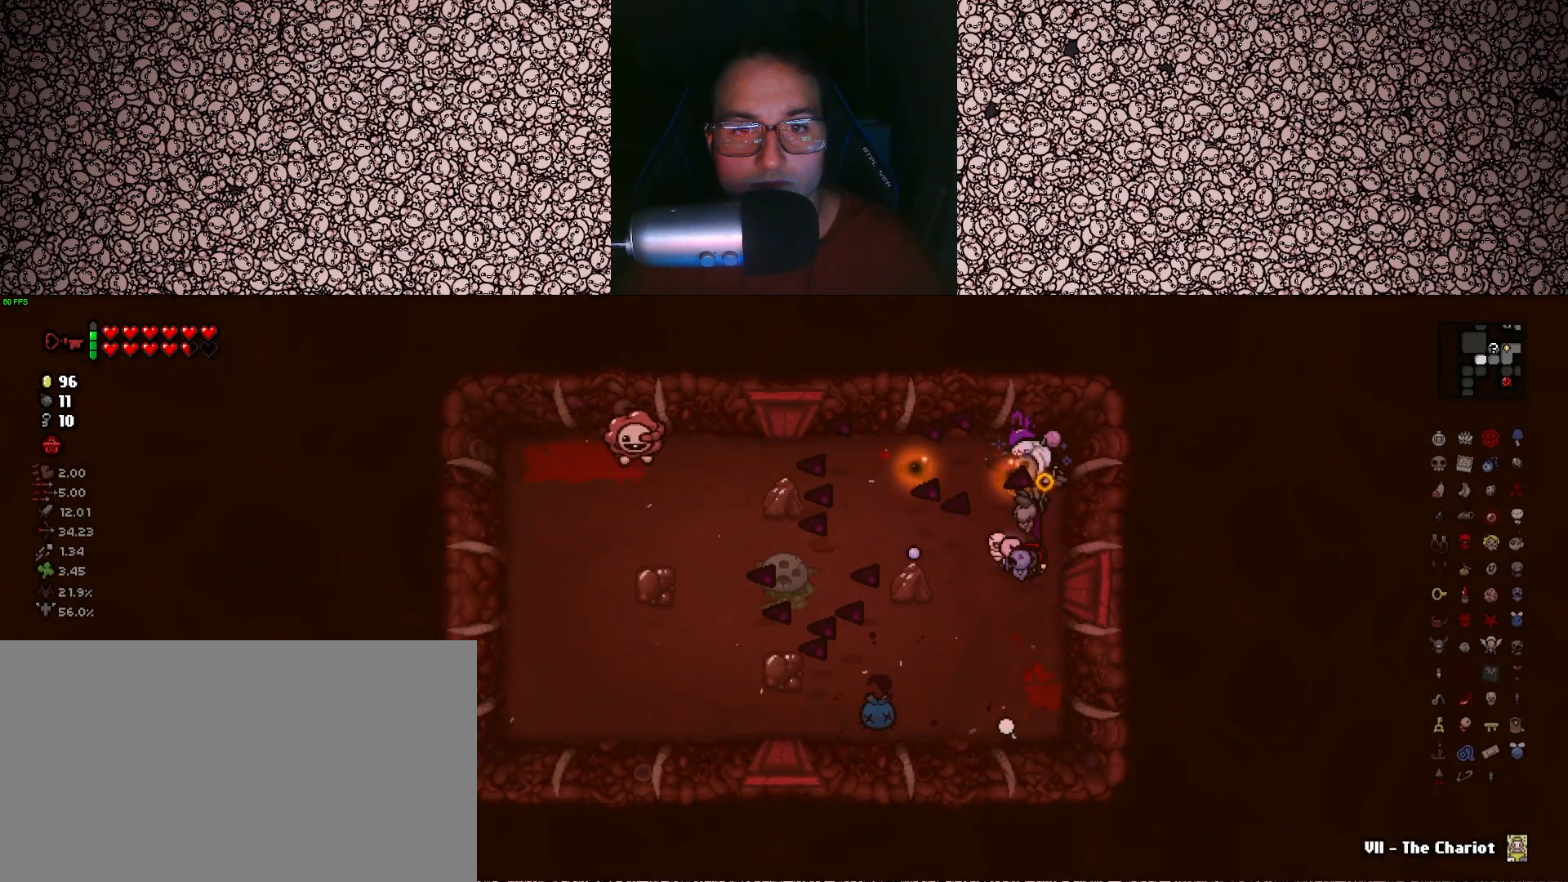
{"keys": ["left"], "events": []}
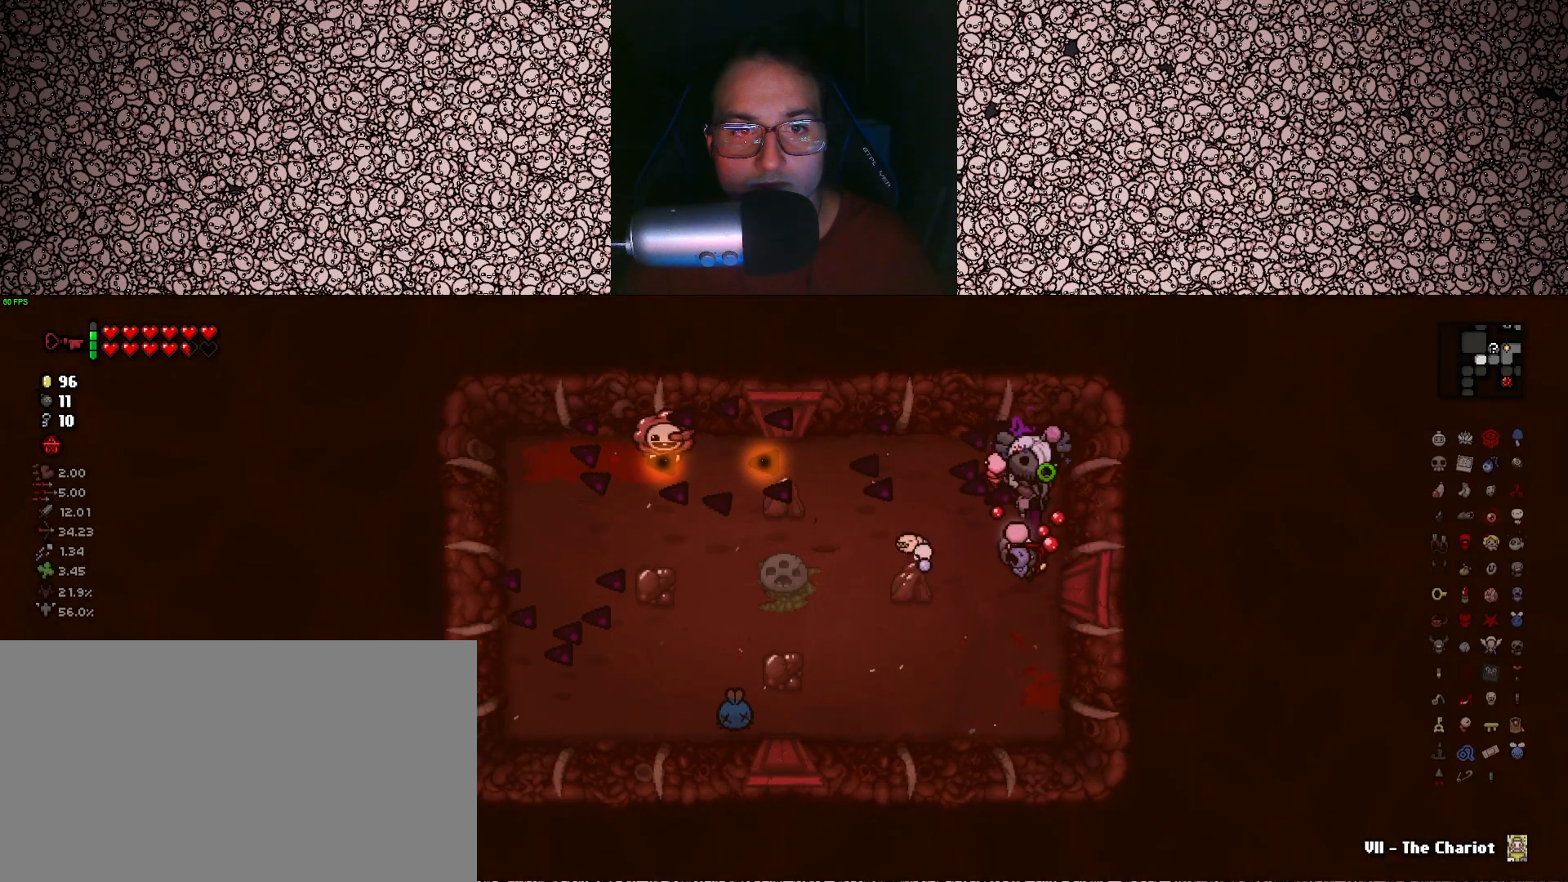
{"keys": ["left"], "events": []}
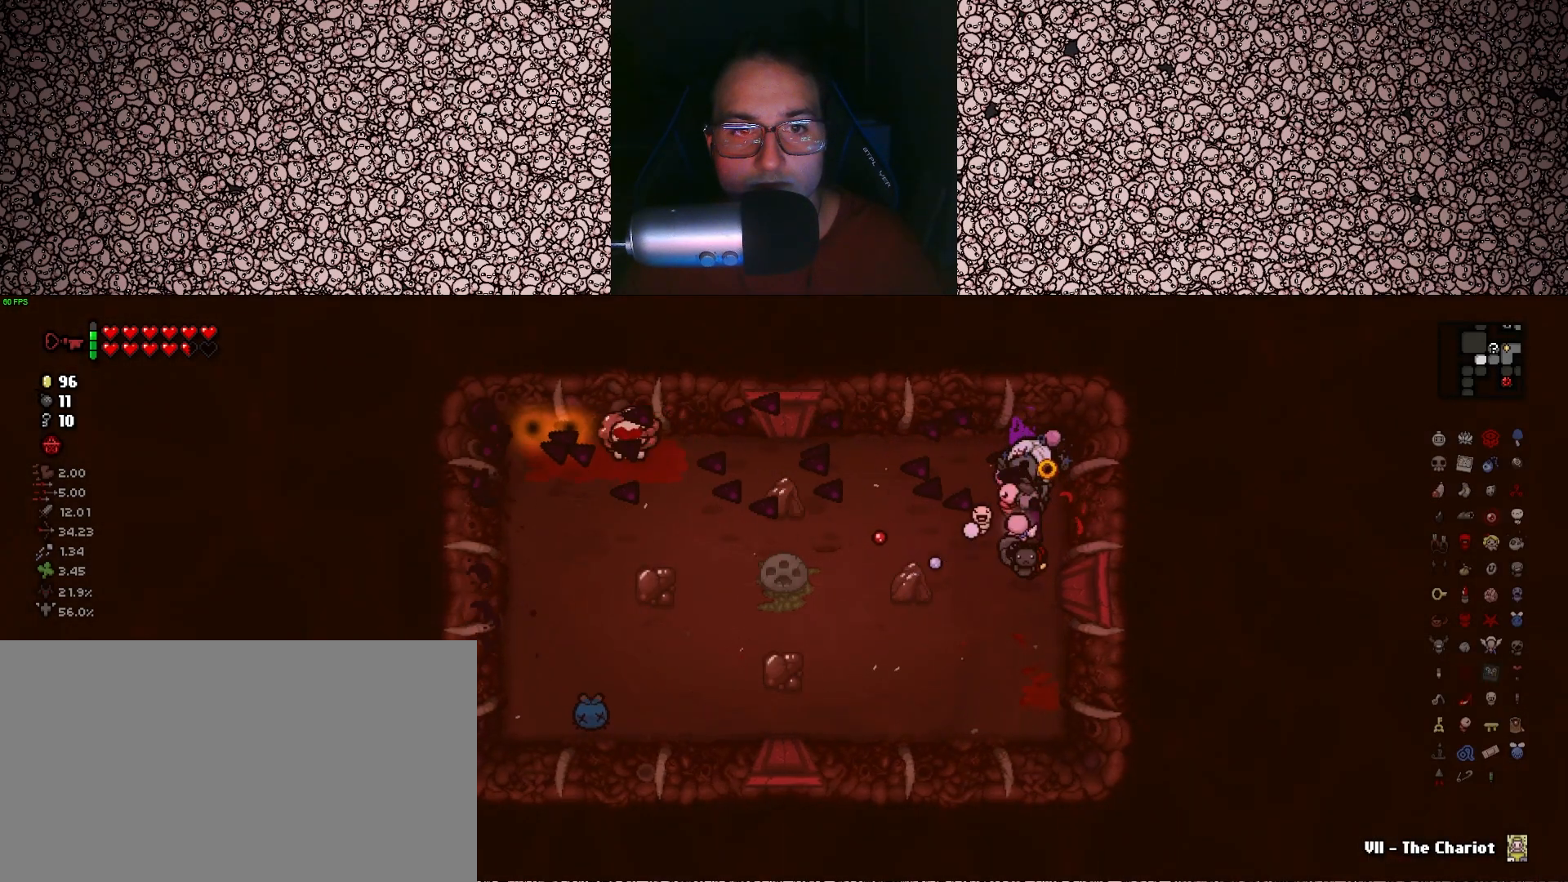
{"keys": [], "events": [[433, "left", "up"]]}
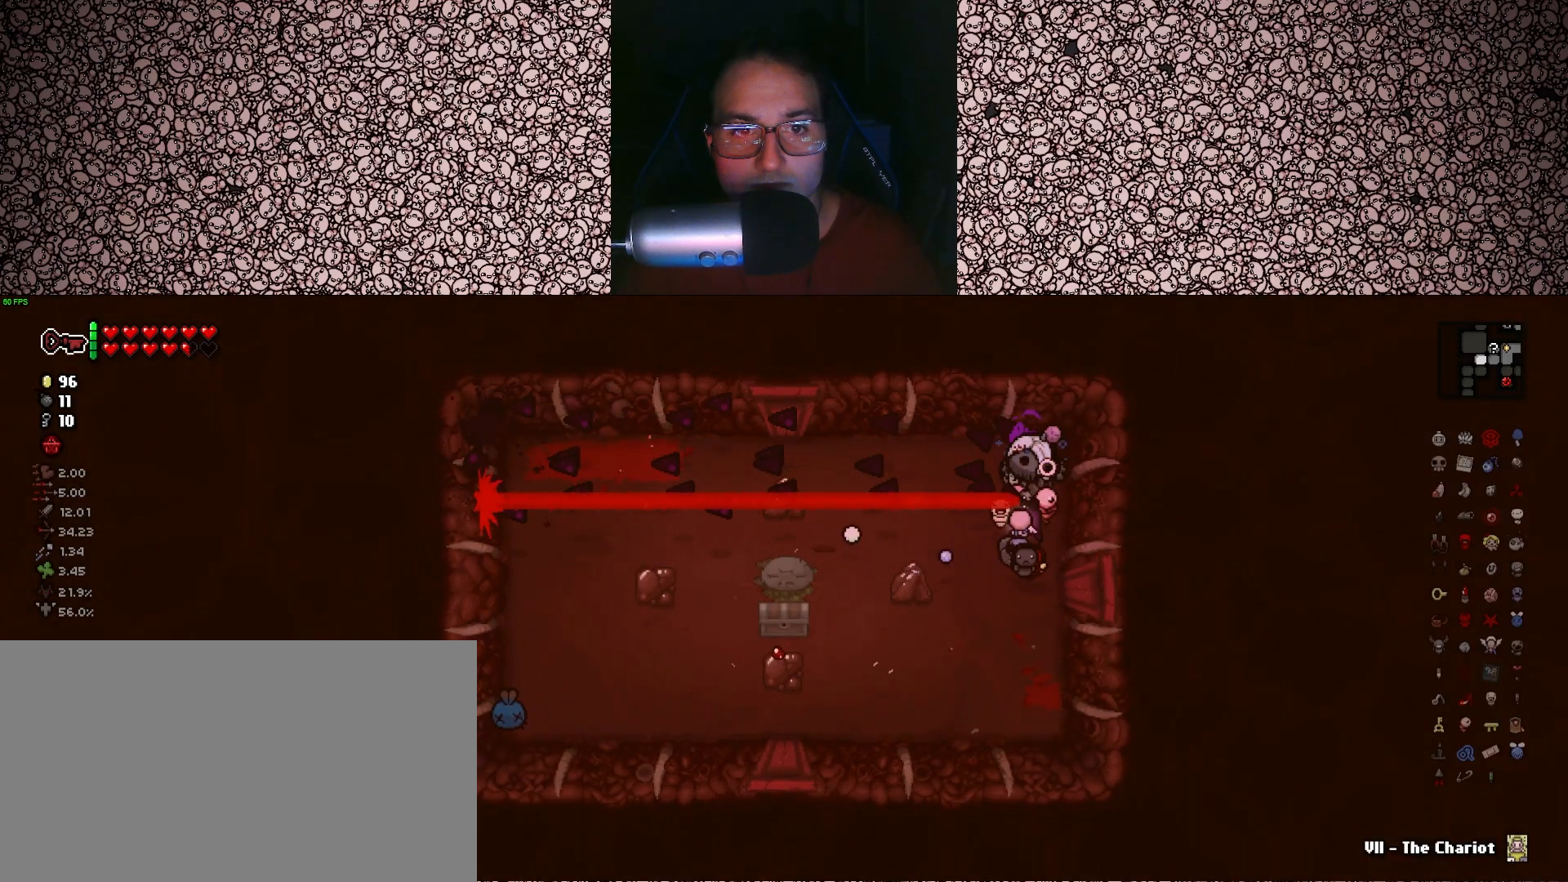
{"keys": [], "events": []}
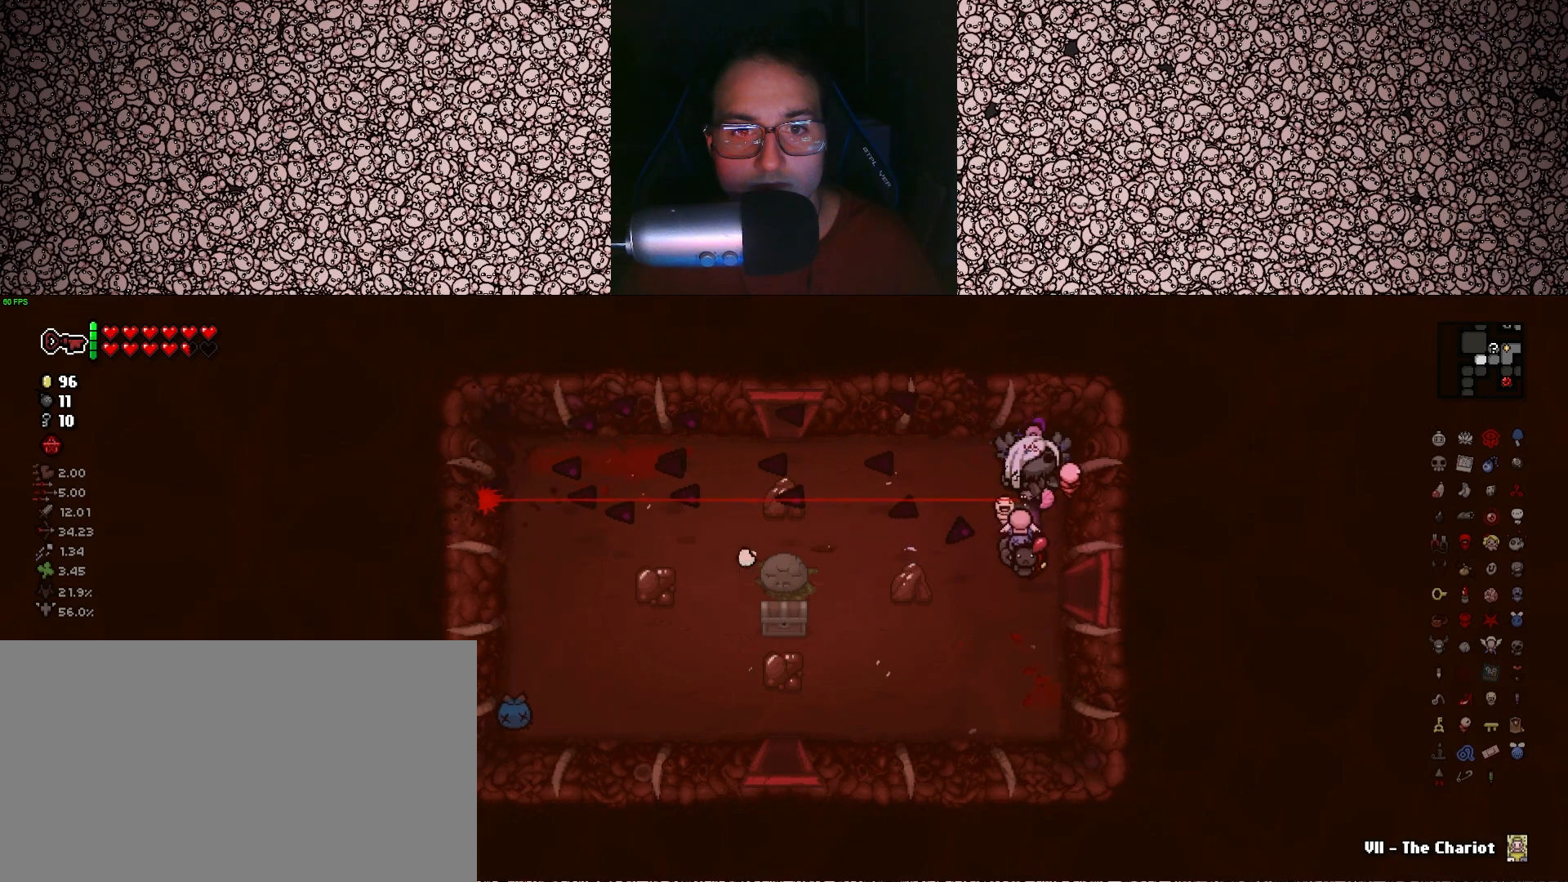
{"keys": ["d"], "events": [[116, "s", "down"], [366, "d", "down"], [383, "s", "up"]]}
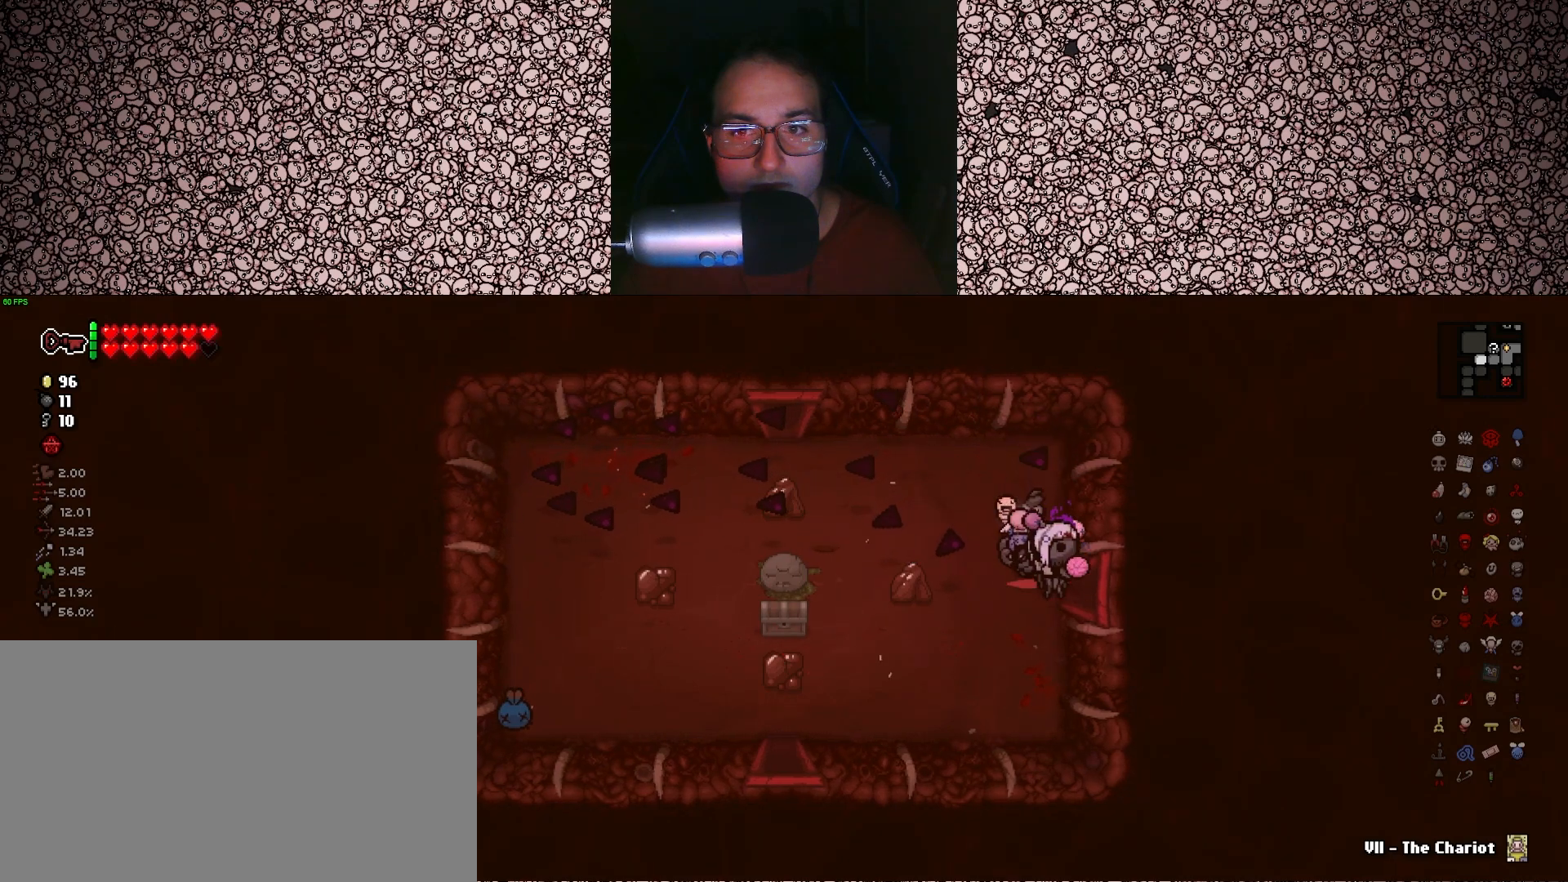
{"keys": ["d", "tab"], "events": [[366, "tab", "down"]]}
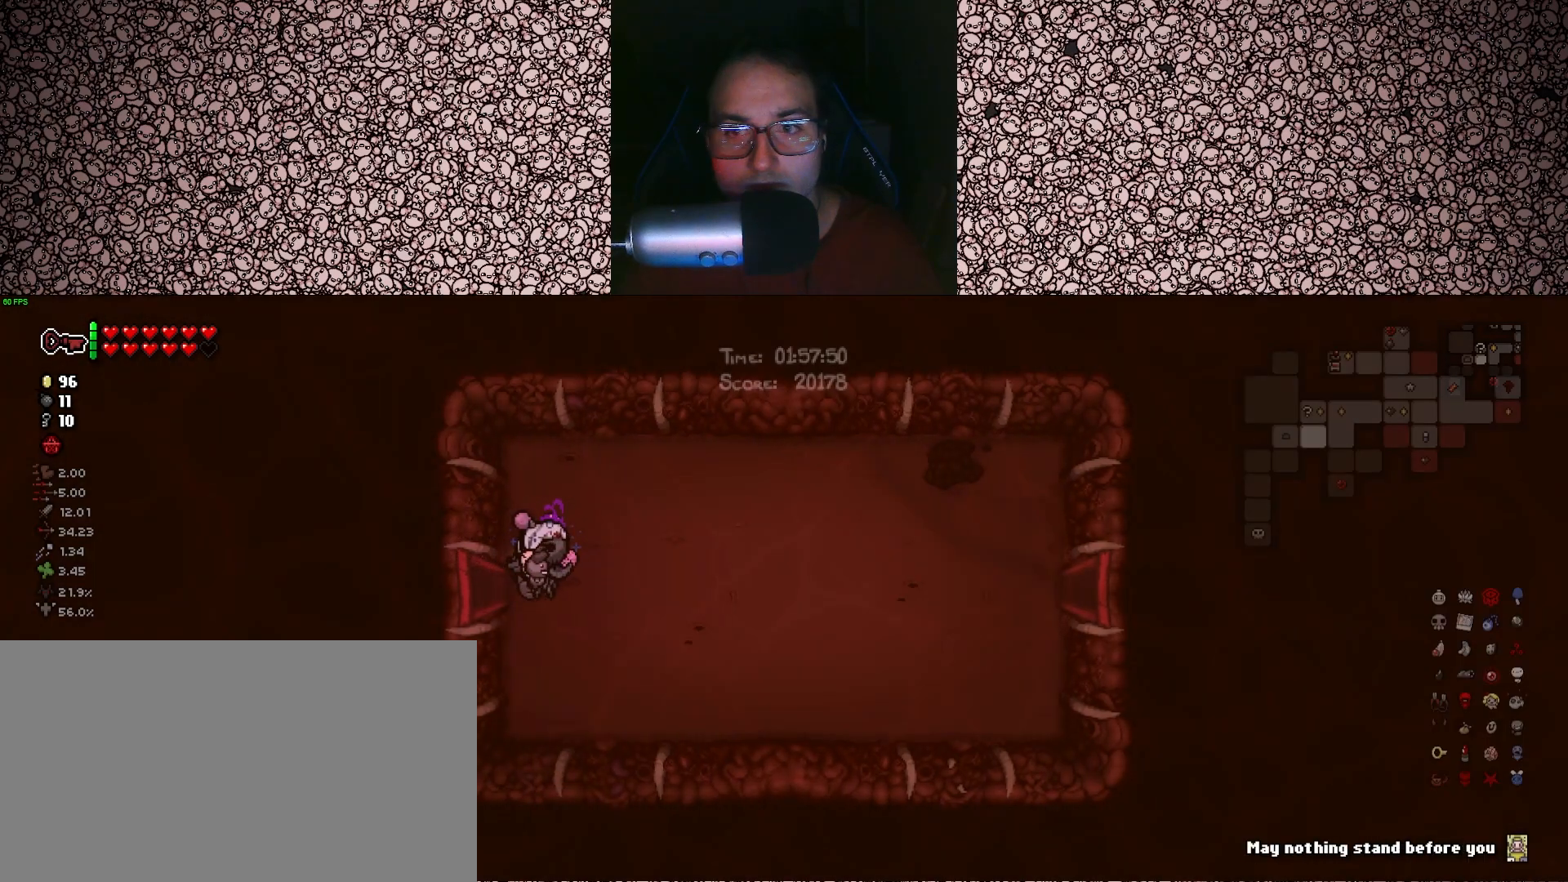
{"keys": ["d", "tab"], "events": []}
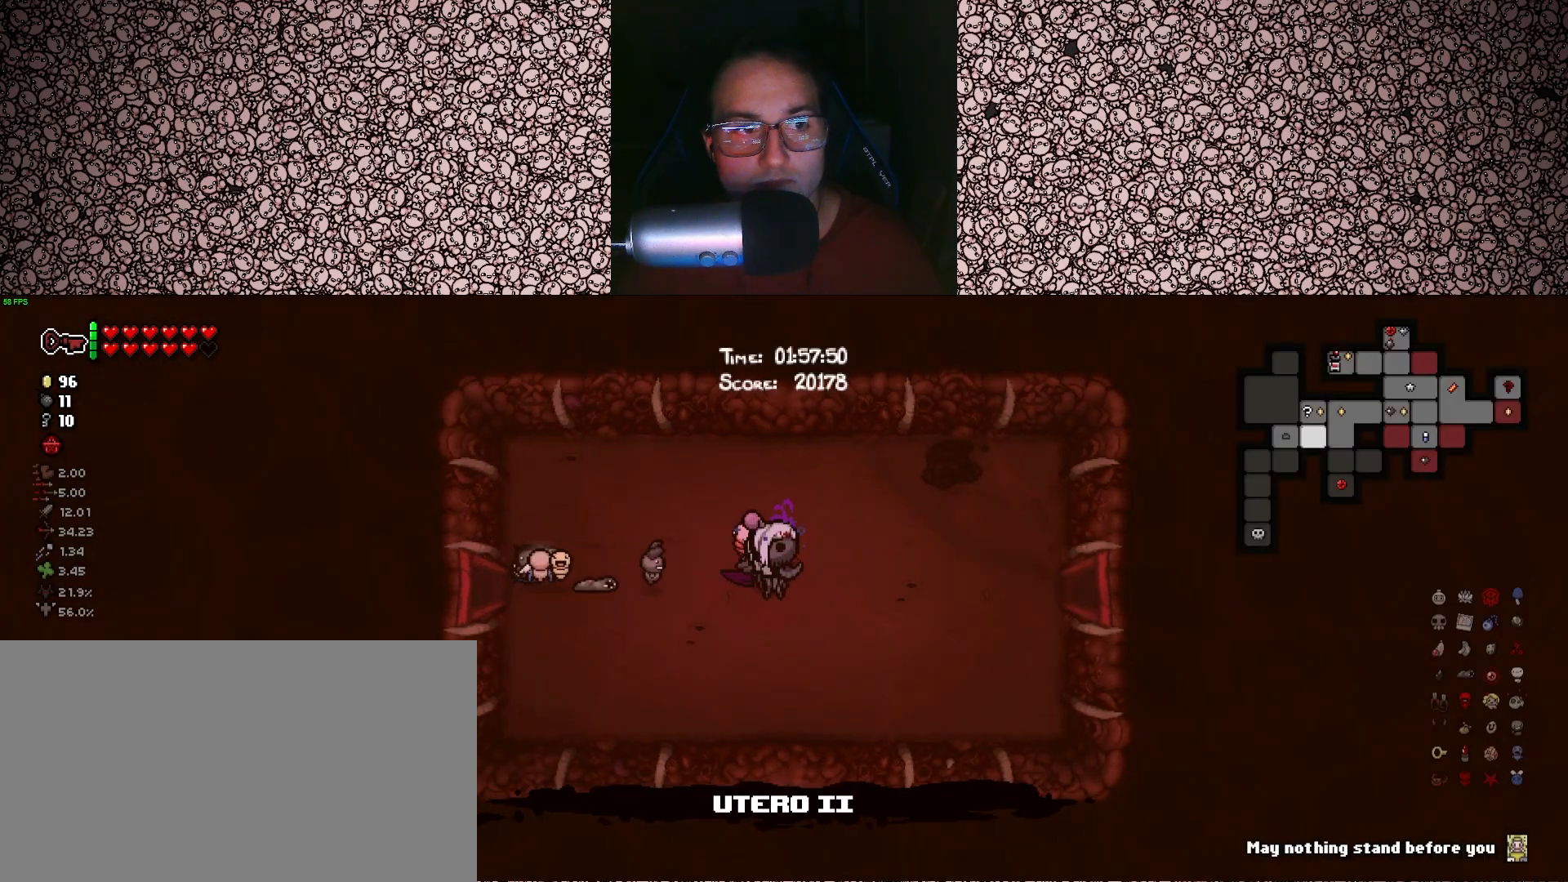
{"keys": ["d", "tab"], "events": []}
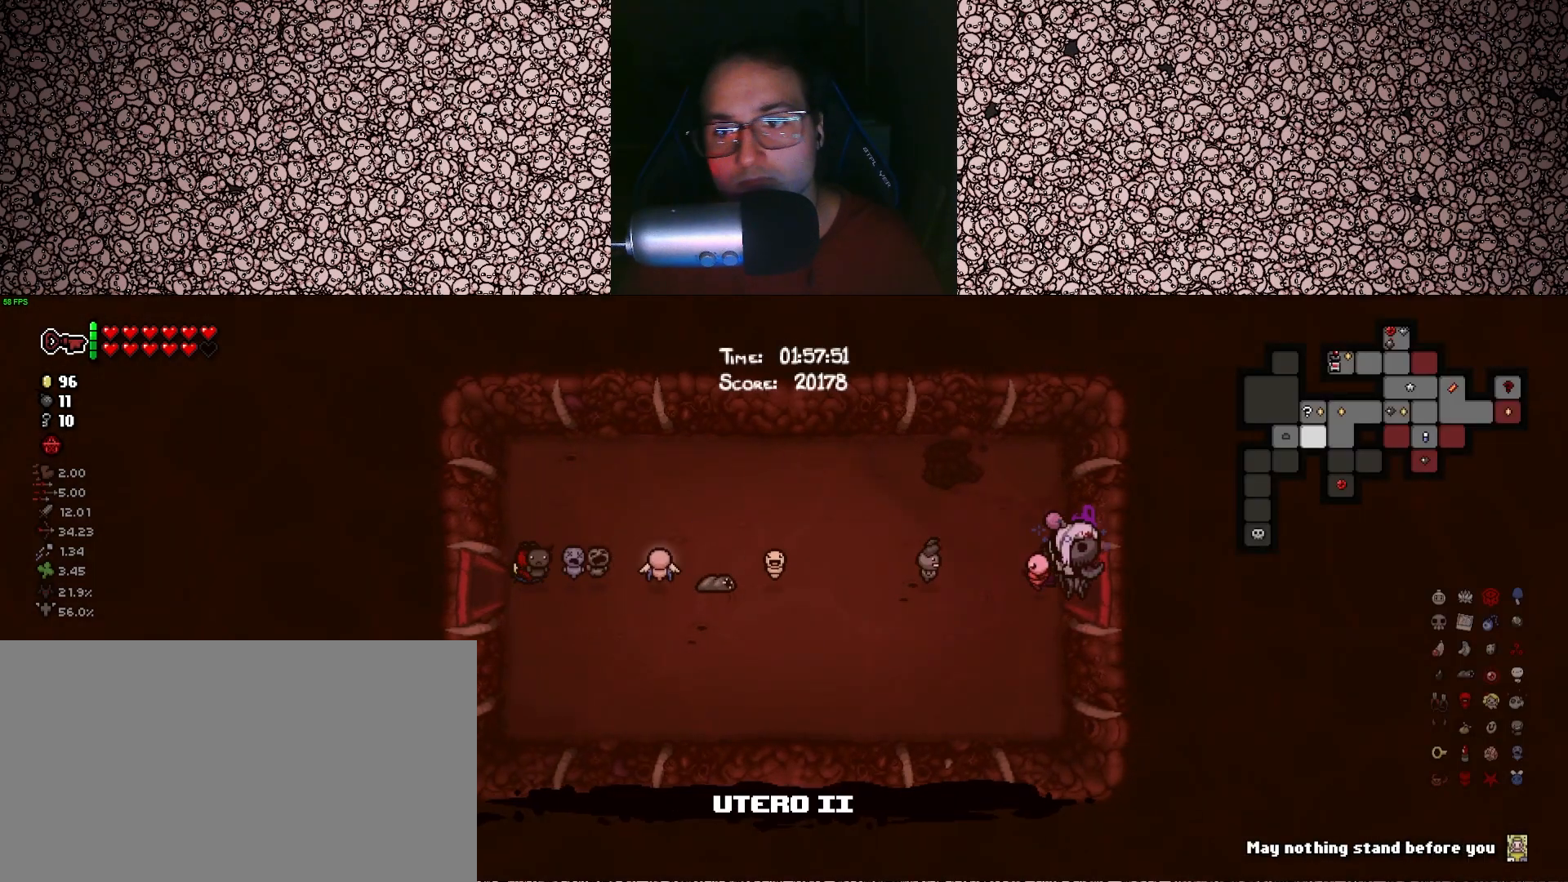
{"keys": ["d", "tab"], "events": []}
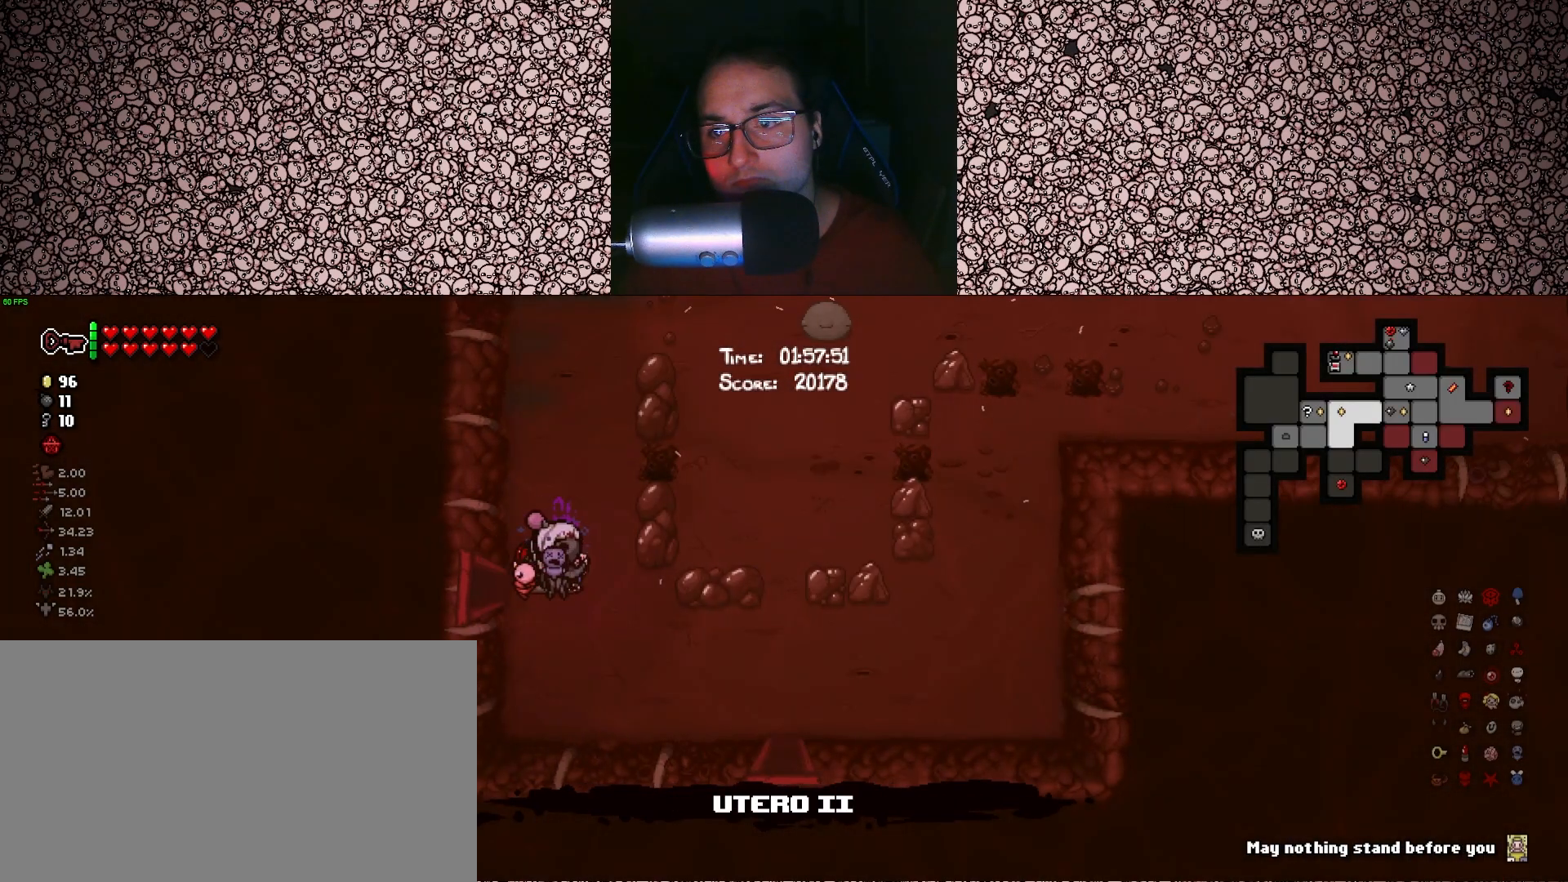
{"keys": ["d", "tab", "w"], "events": [[150, "w", "down"]]}
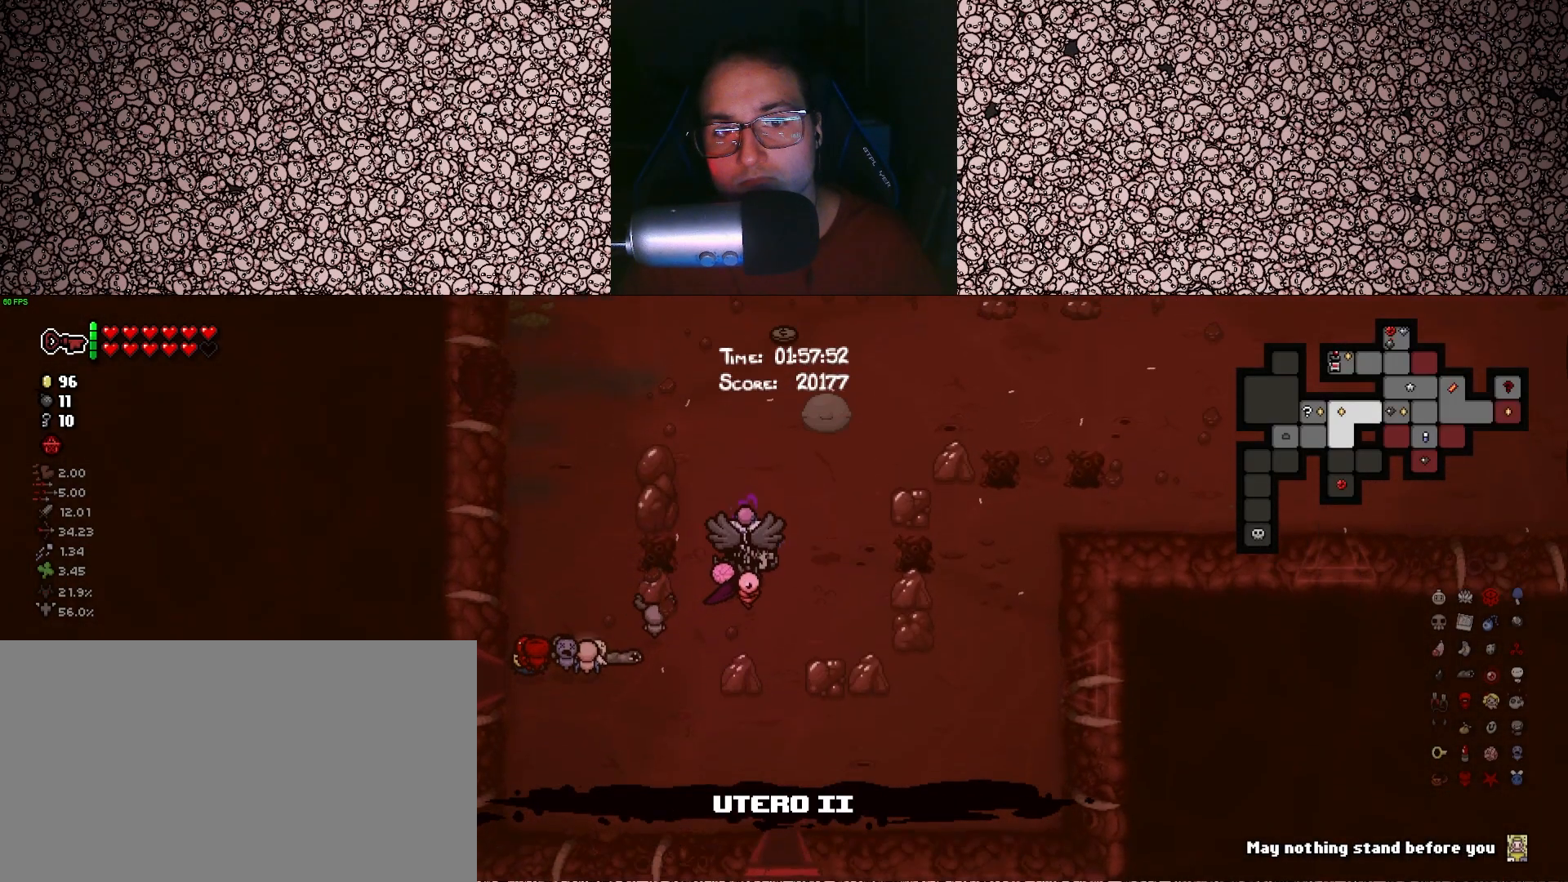
{"keys": ["d", "tab"], "events": [[416, "w", "up"]]}
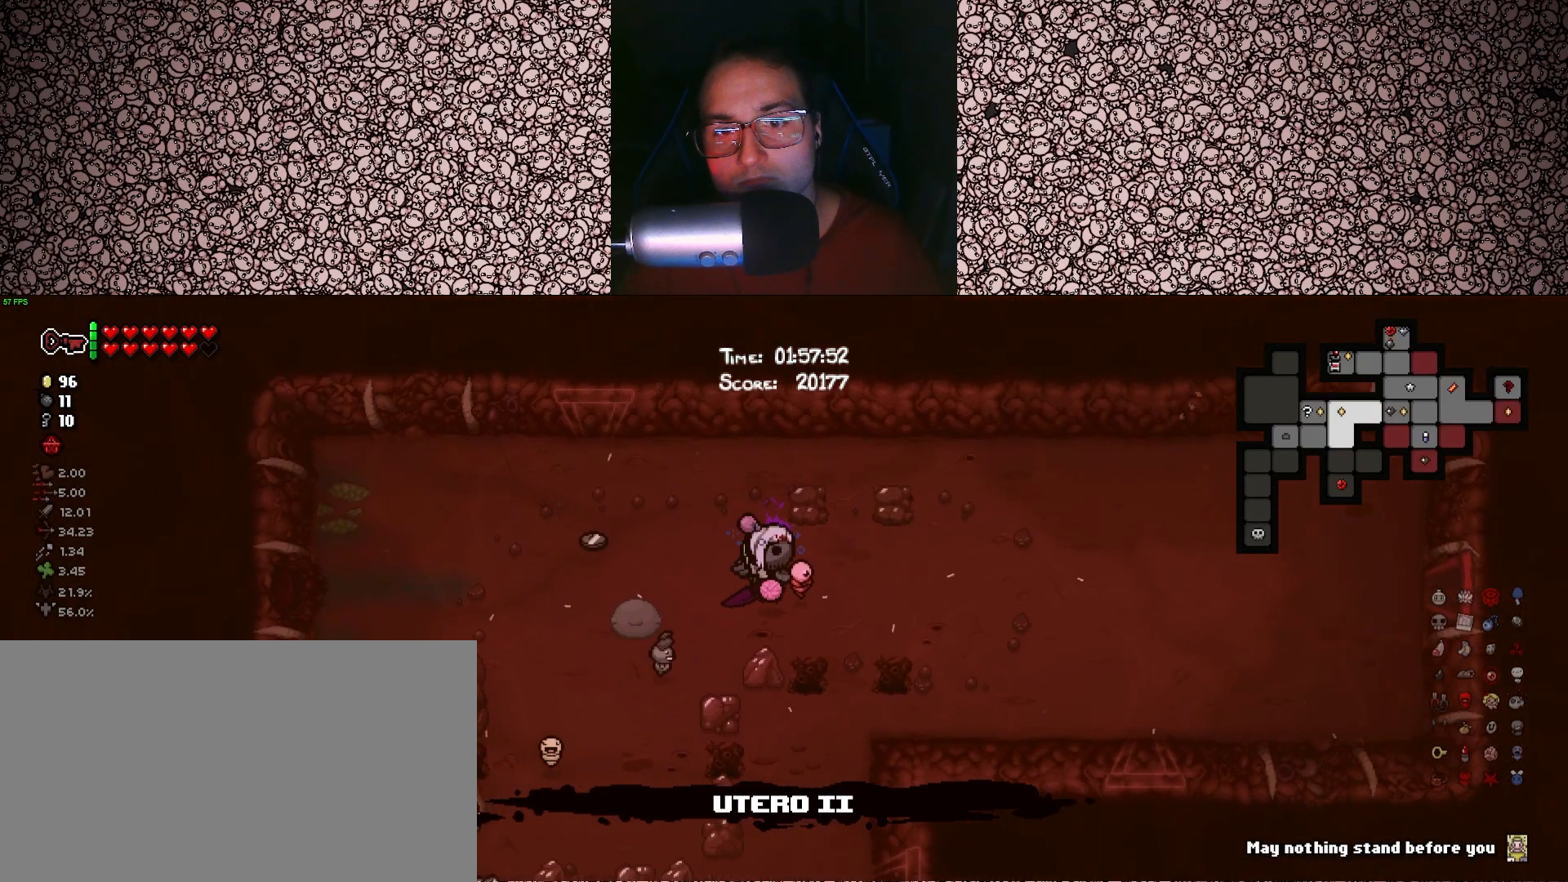
{"keys": ["d", "tab"], "events": []}
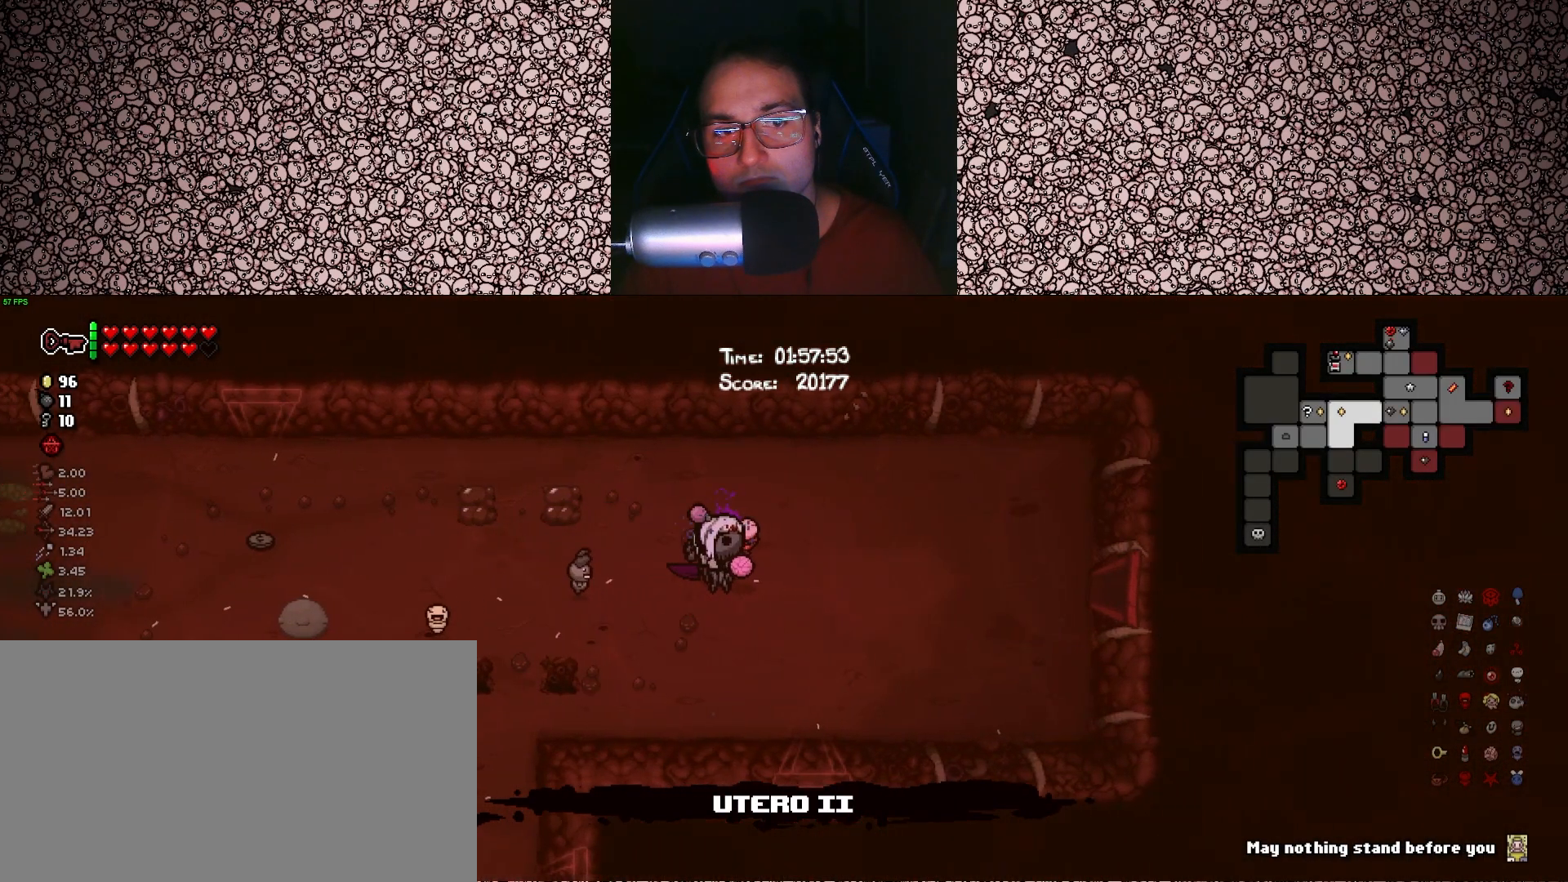
{"keys": ["d", "tab"], "events": []}